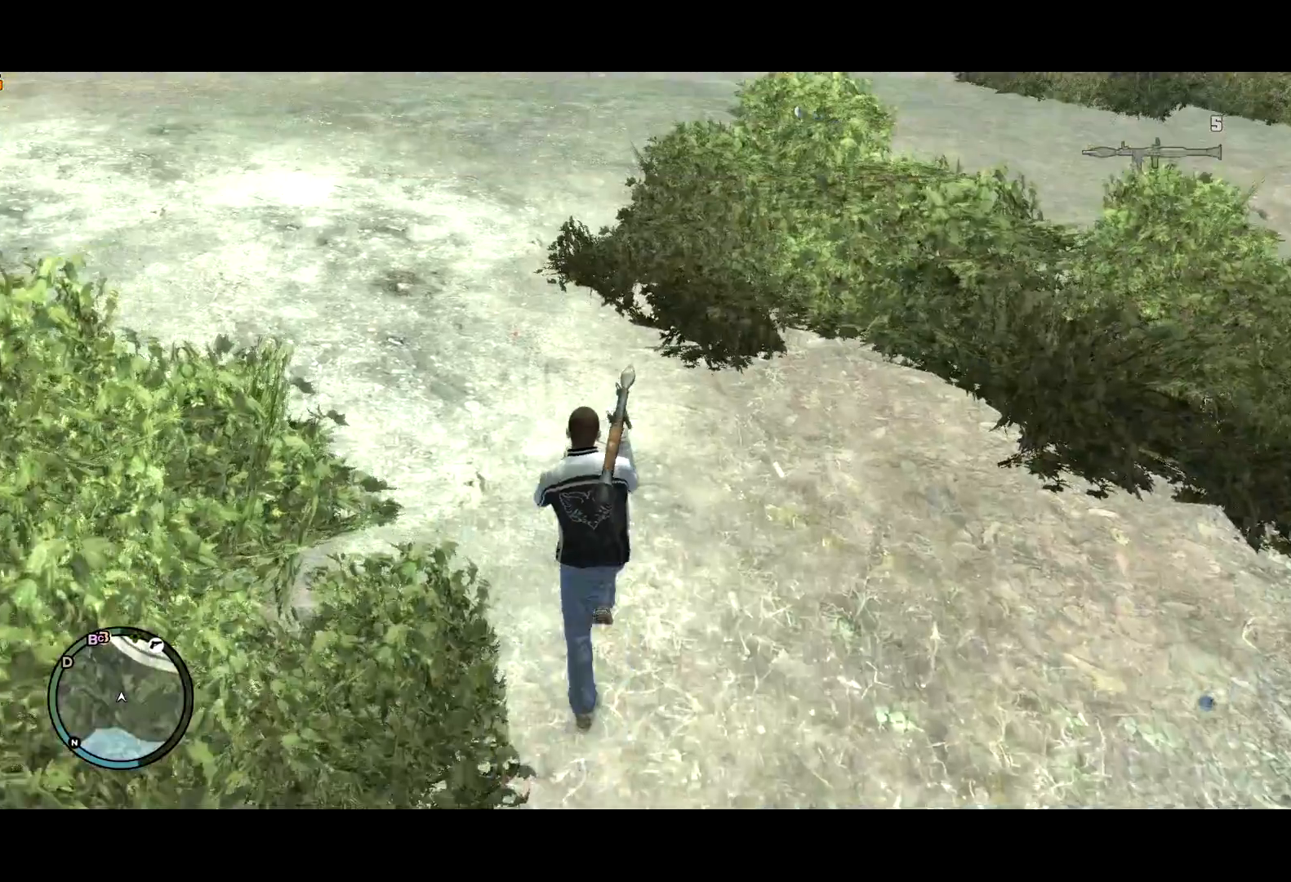
Gameplay with keyboard and mouse; each line is a JSON object with the keys and mouse buttons held at the frame after it. "events" lists presses ("down") and releases ("up") of "a", "c", "ctrl", "d", "down", "e", "escape", "f", "f2", "g", "lock", "q", "r", "return", "s", "shift", "space", "t", "up", "v", "w", "mouse_left", "mouse_right", "mouse_wheel_up" and "mouse_wheel_down" between this image and that frame as [ms after this image, input, new state], when the widget could be followed in between. "mouse_left", "mouse_right", "mouse_wheel_up", "mouse_wheel_down" = the "left", "right", "wheel_up", "wheel_down" buttons of the "mouse" list. No other keys are recorded. Mouse movement is not recorded. Key names are as the overlay labels them; some are game actions (e.g. jump) rather than physical keys. Not read: other_keys.
{"keys": ["shift", "w"], "mouse": [], "events": [[283, "mouse_wheel_up", "down"], [367, "mouse_wheel_up", "up"]]}
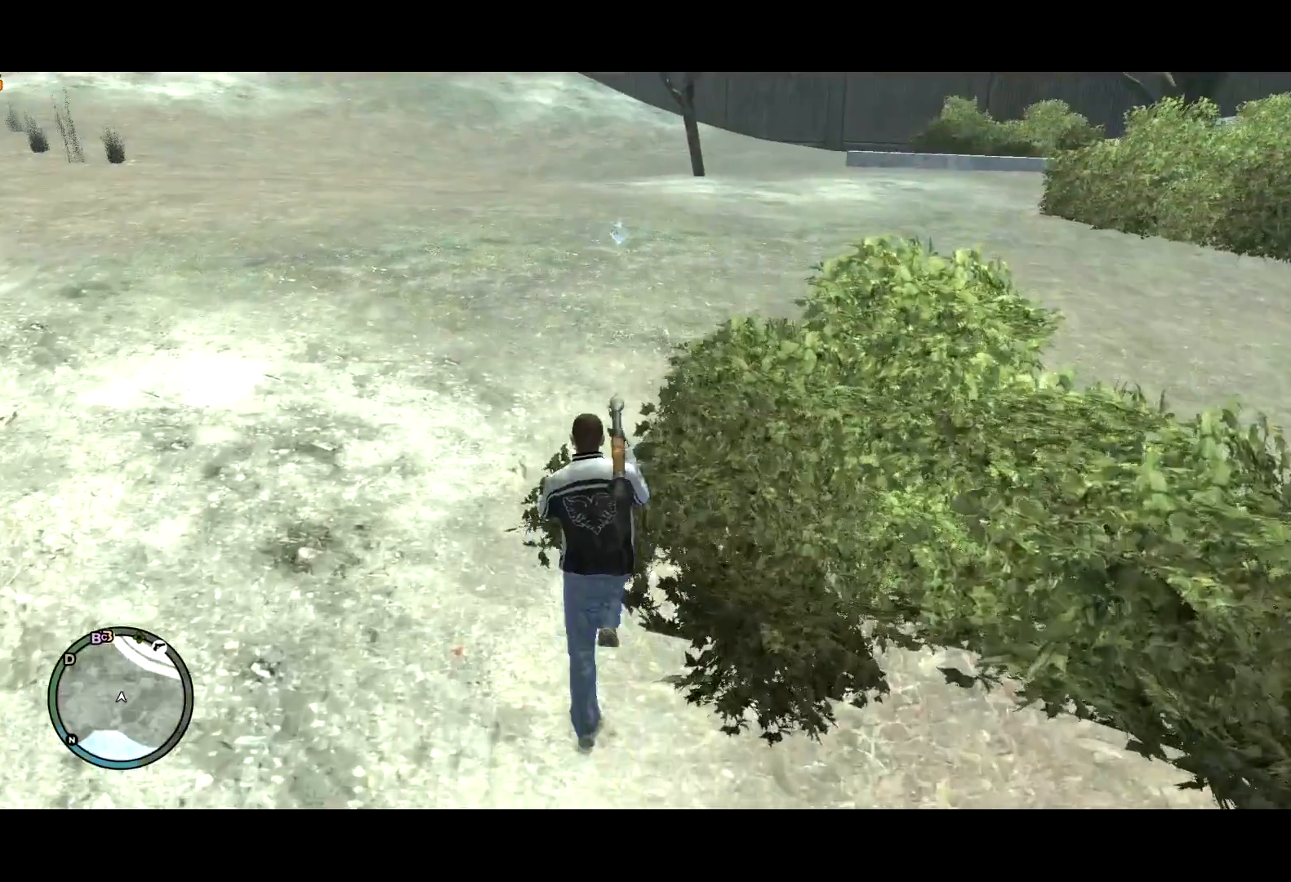
{"keys": ["shift", "w"], "mouse": [], "events": [[150, "mouse_wheel_down", "down"], [200, "mouse_wheel_down", "up"], [333, "mouse_right", "down"], [383, "mouse_right", "up"]]}
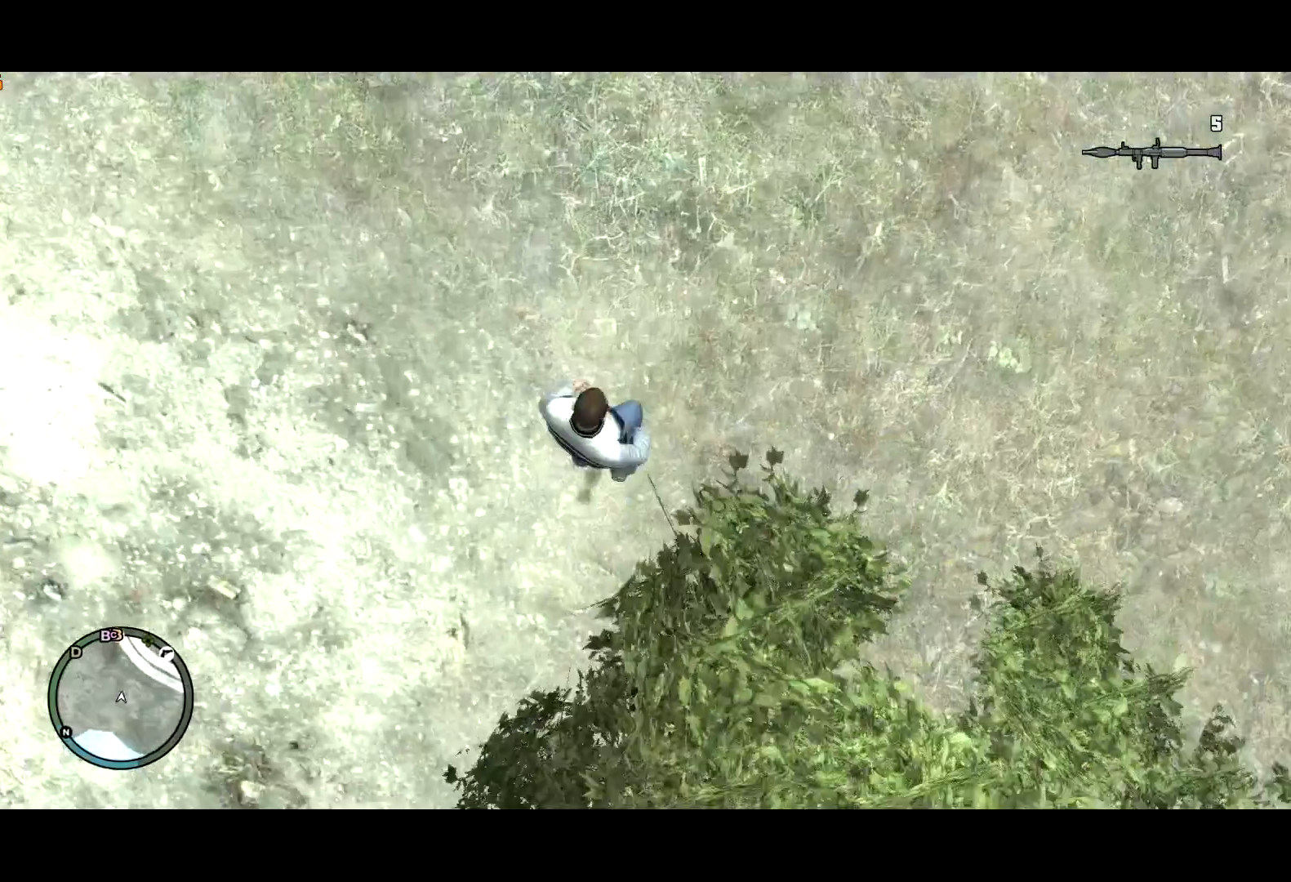
{"keys": ["shift", "w"], "mouse": [], "events": [[317, "mouse_wheel_up", "down"], [367, "mouse_wheel_up", "up"], [417, "mouse_wheel_up", "down"], [450, "mouse_wheel_up", "up"]]}
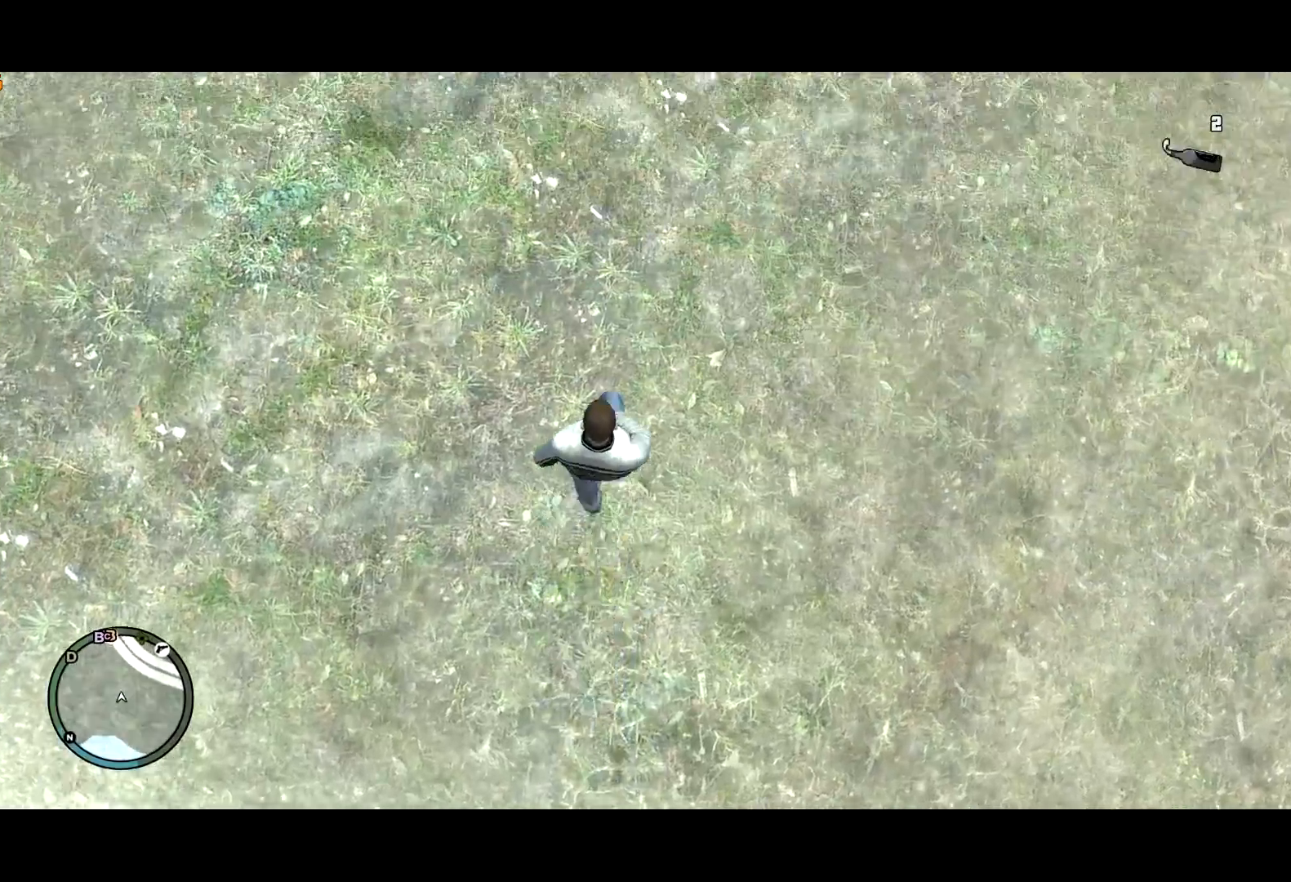
{"keys": ["shift", "w"], "mouse": [], "events": []}
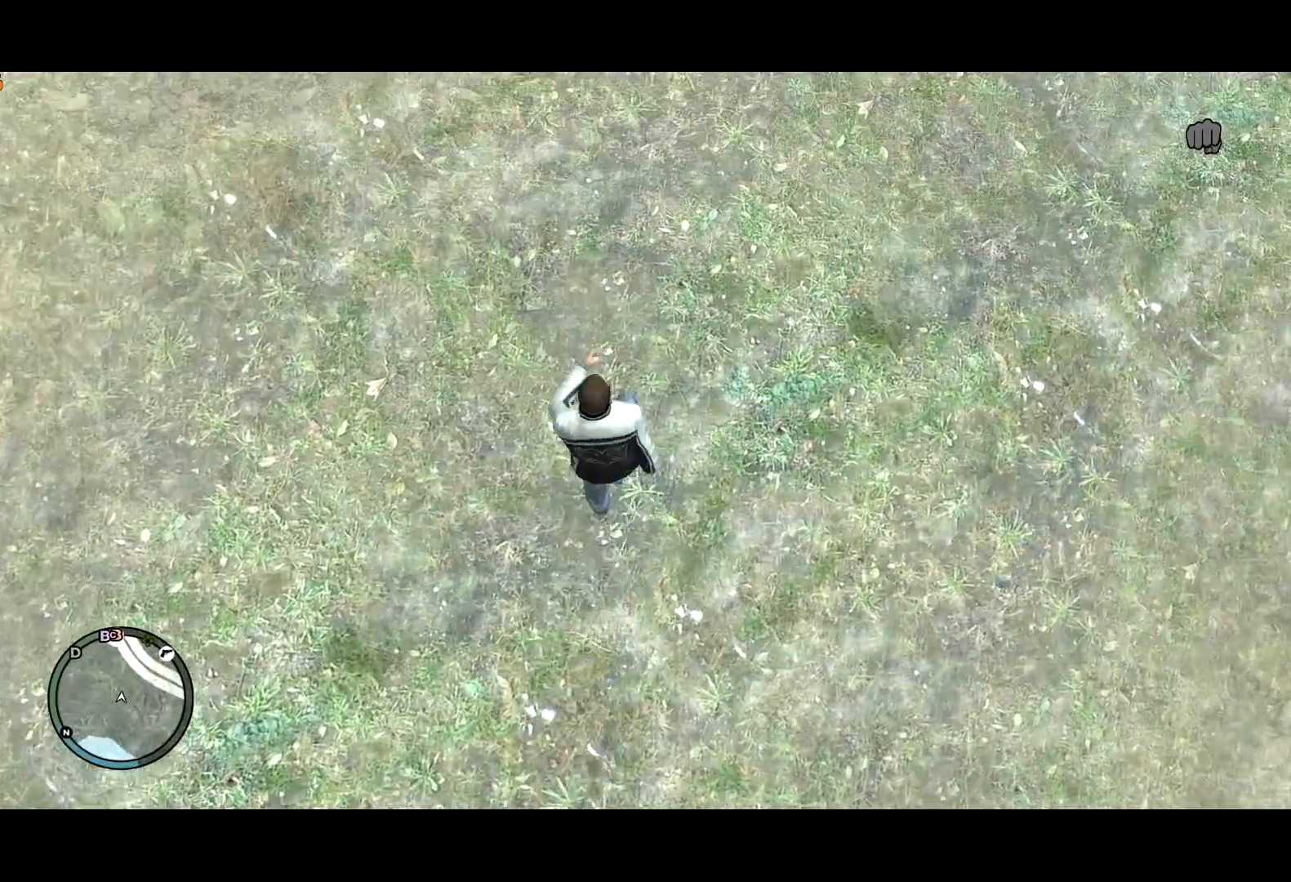
{"keys": ["shift", "w"], "mouse": [], "events": []}
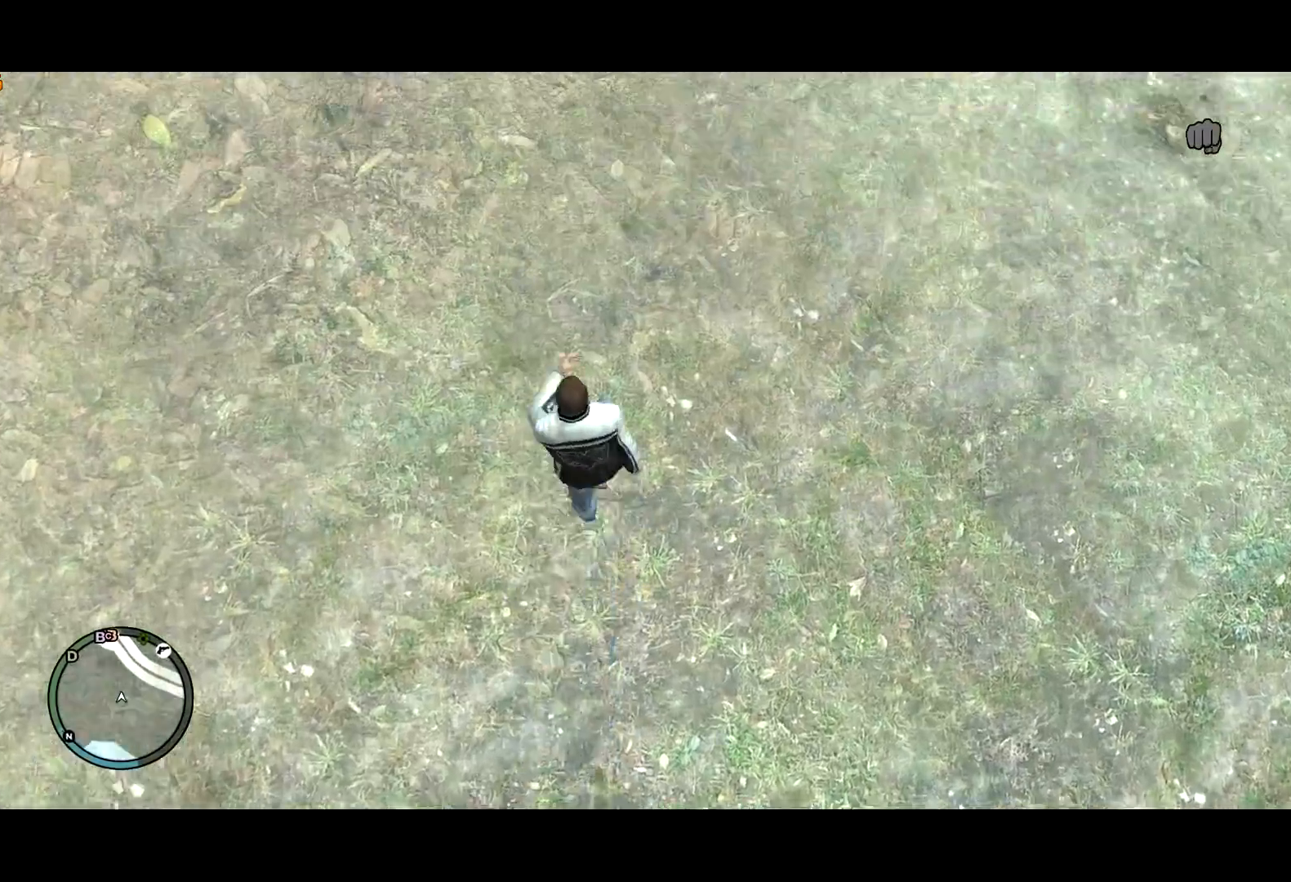
{"keys": ["shift", "w"], "mouse": [], "events": [[33, "mouse_right", "down"], [133, "mouse_right", "up"], [367, "e", "down"], [500, "e", "up"]]}
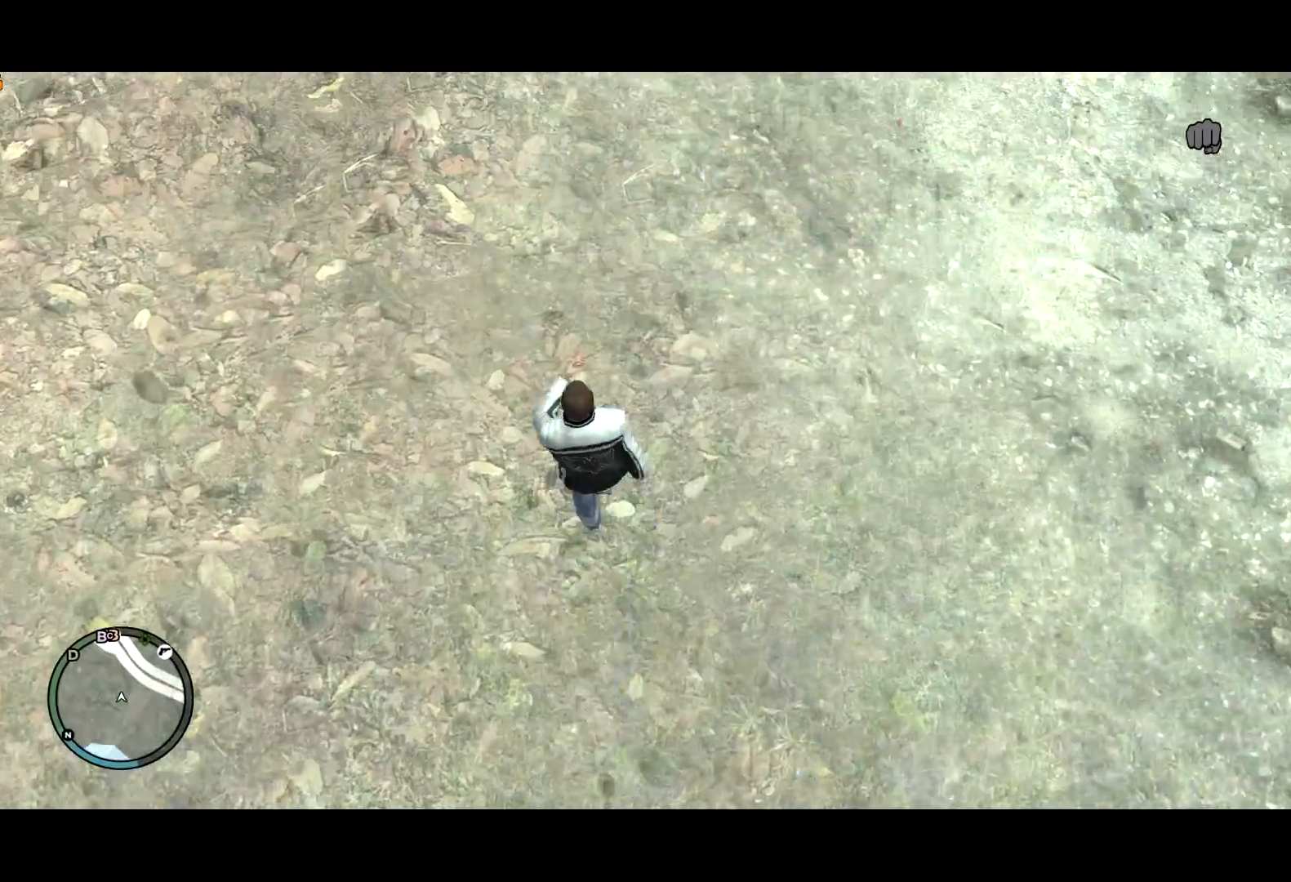
{"keys": ["e", "shift", "w"], "mouse": [], "events": [[83, "e", "down"], [233, "e", "up"], [333, "e", "down"], [333, "mouse_right", "down"], [433, "e", "up"], [433, "mouse_right", "up"], [467, "e", "down"]]}
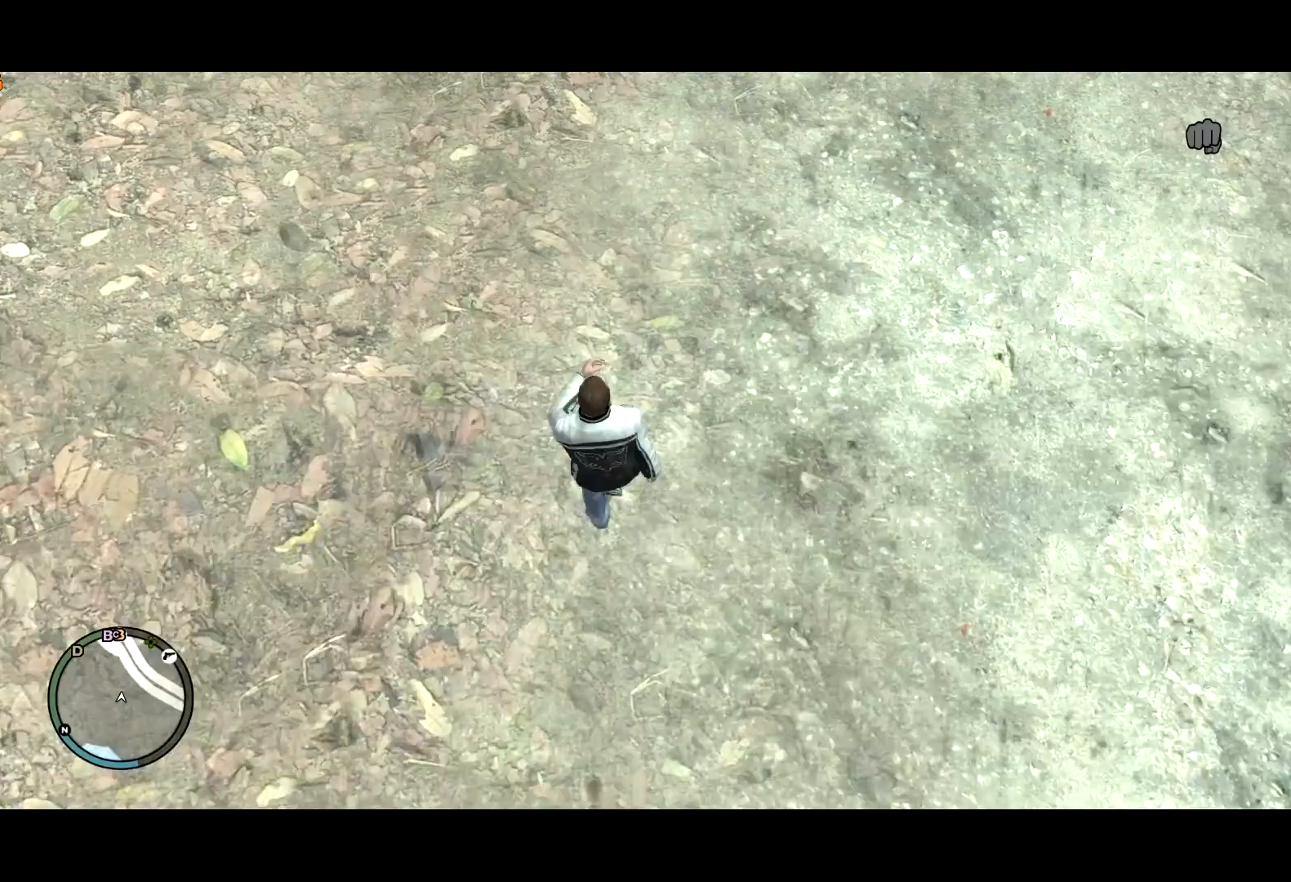
{"keys": ["shift", "w"], "mouse": [], "events": [[67, "e", "up"], [150, "e", "down"], [300, "e", "up"], [300, "mouse_right", "down"], [350, "e", "down"], [433, "mouse_right", "up"], [483, "e", "up"]]}
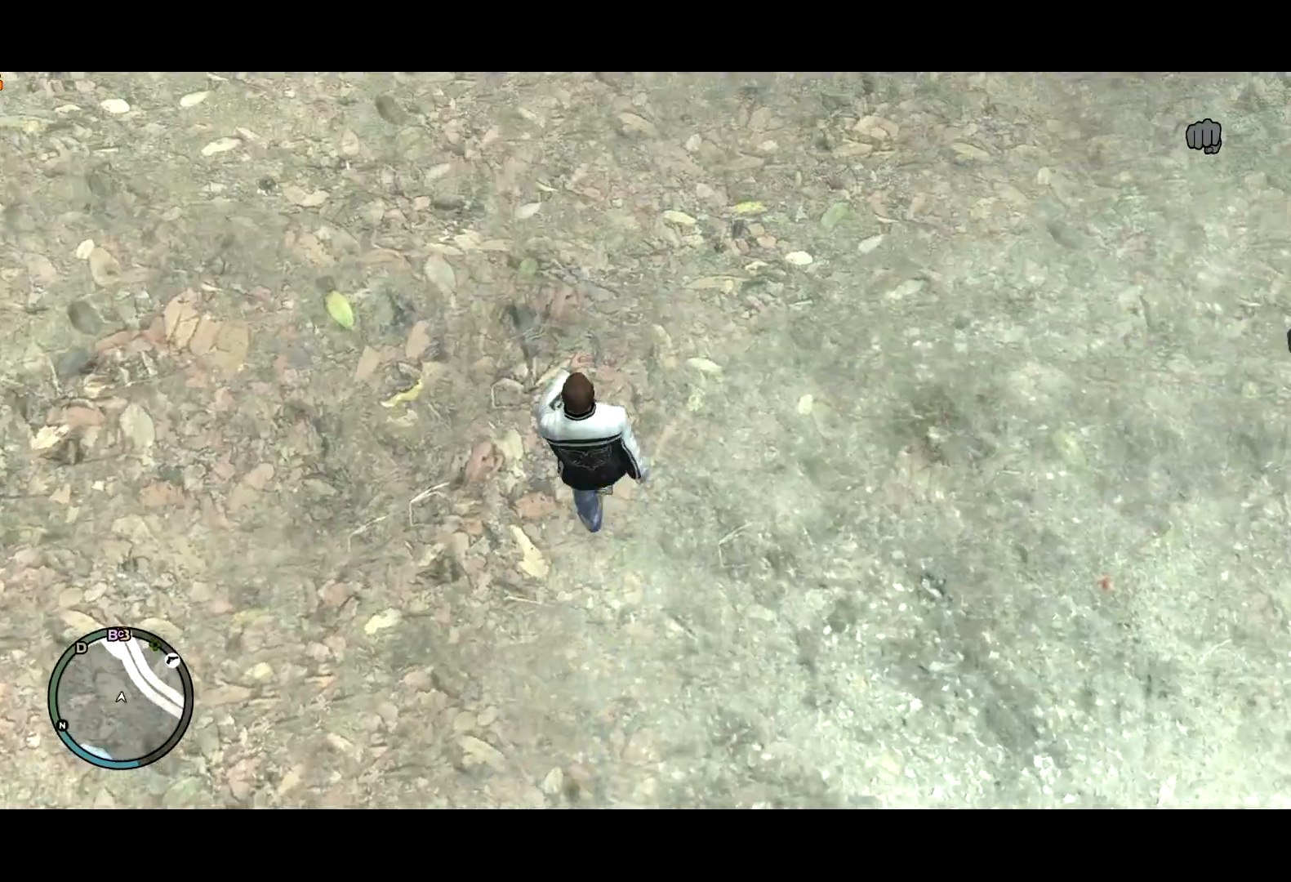
{"keys": ["shift", "w"], "mouse": ["right"], "events": [[67, "e", "down"], [183, "e", "up"], [317, "e", "down"], [350, "e", "up"], [400, "mouse_right", "down"]]}
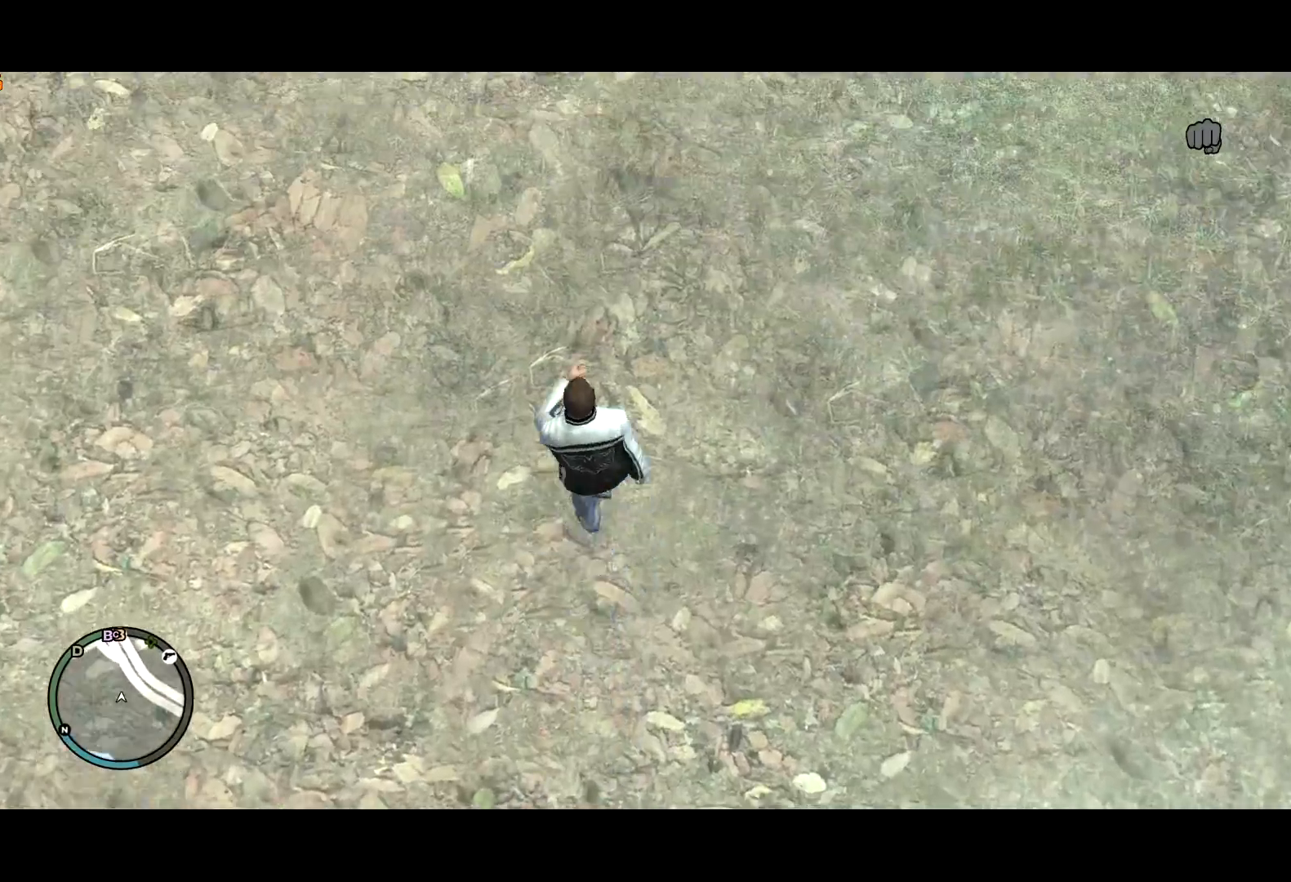
{"keys": ["shift", "w"], "mouse": [], "events": [[50, "mouse_right", "up"], [233, "mouse_right", "down"], [333, "mouse_right", "up"]]}
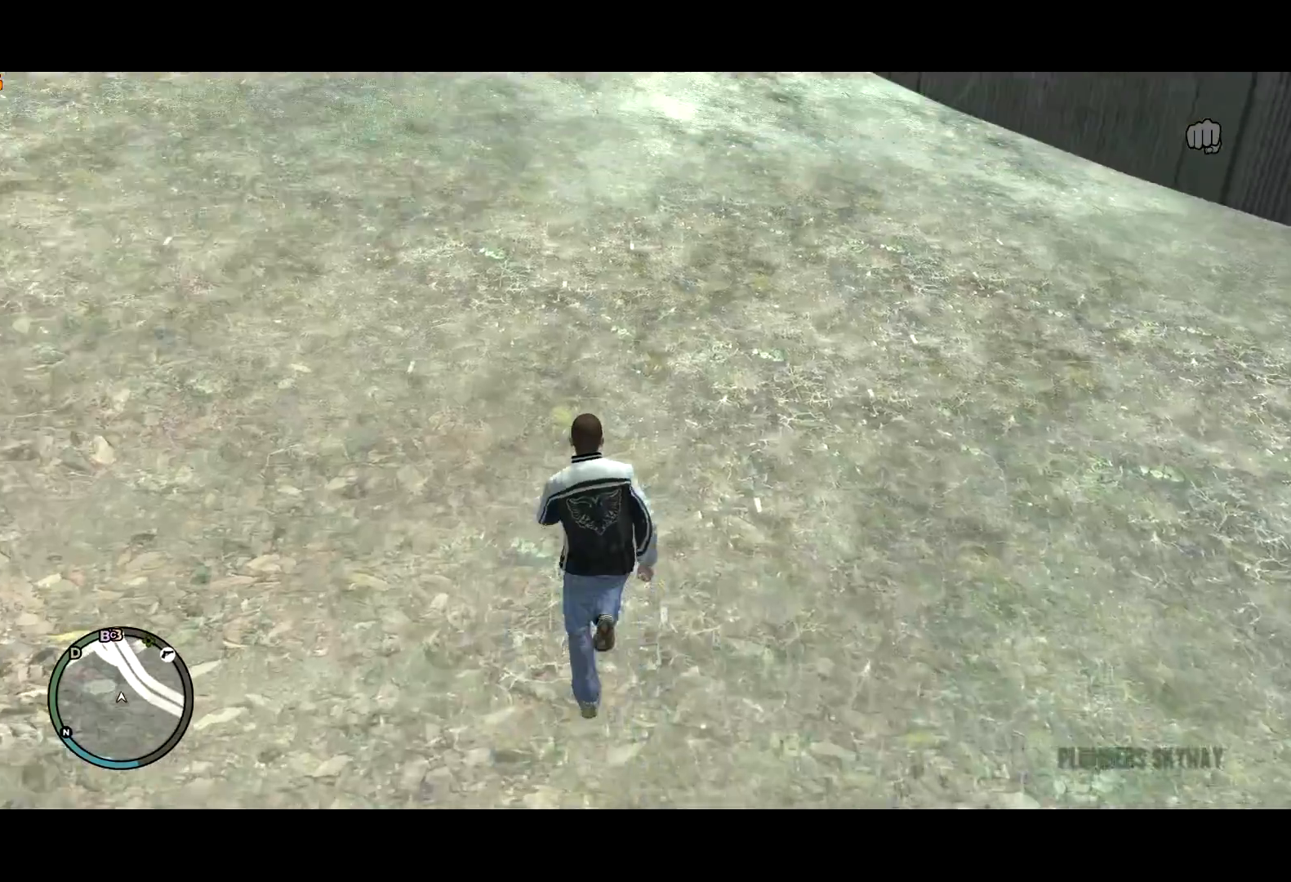
{"keys": ["shift", "w"], "mouse": ["right"], "events": [[150, "mouse_right", "down"], [250, "mouse_right", "up"], [450, "mouse_right", "down"]]}
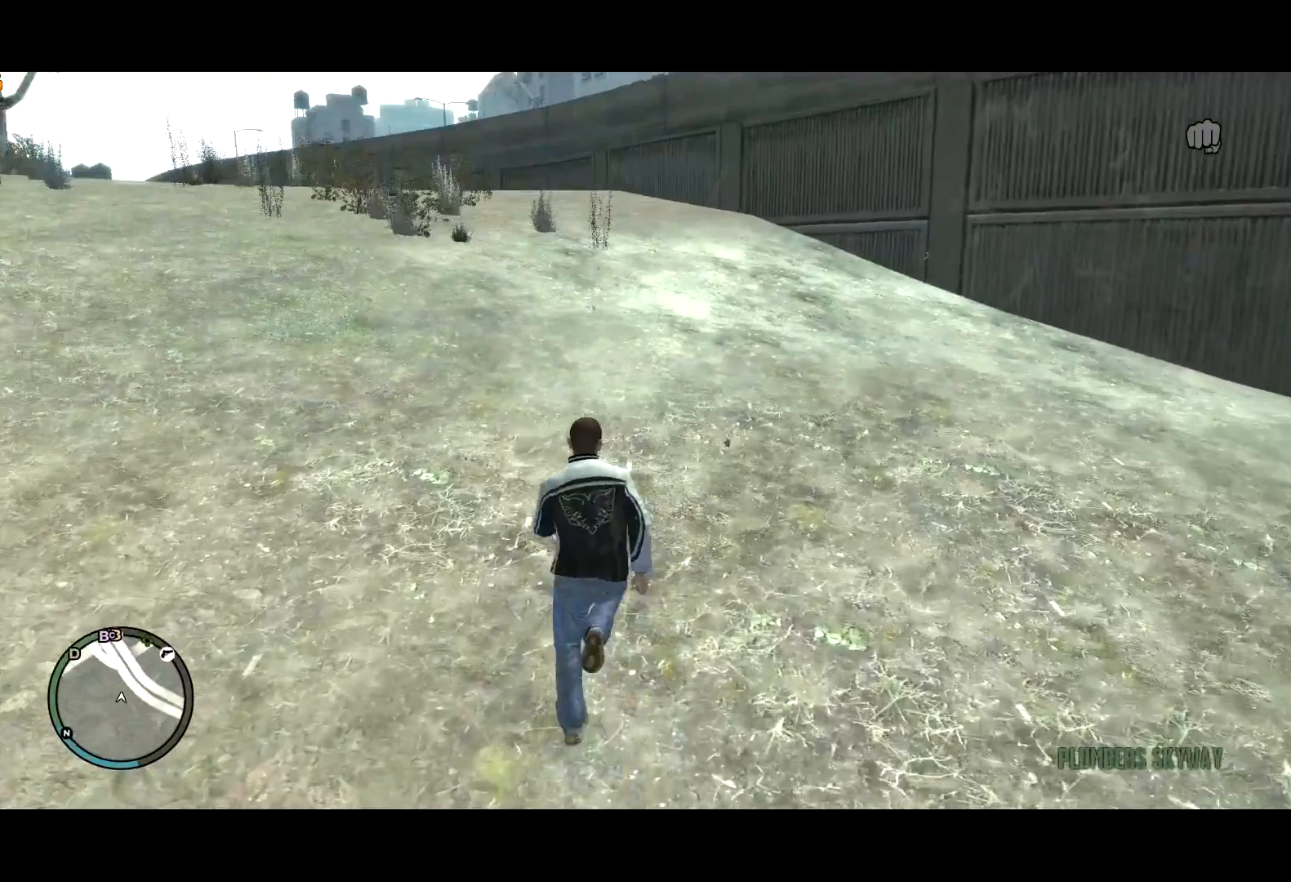
{"keys": ["shift", "w"], "mouse": [], "events": [[33, "mouse_right", "up"], [267, "mouse_right", "down"], [400, "mouse_right", "up"]]}
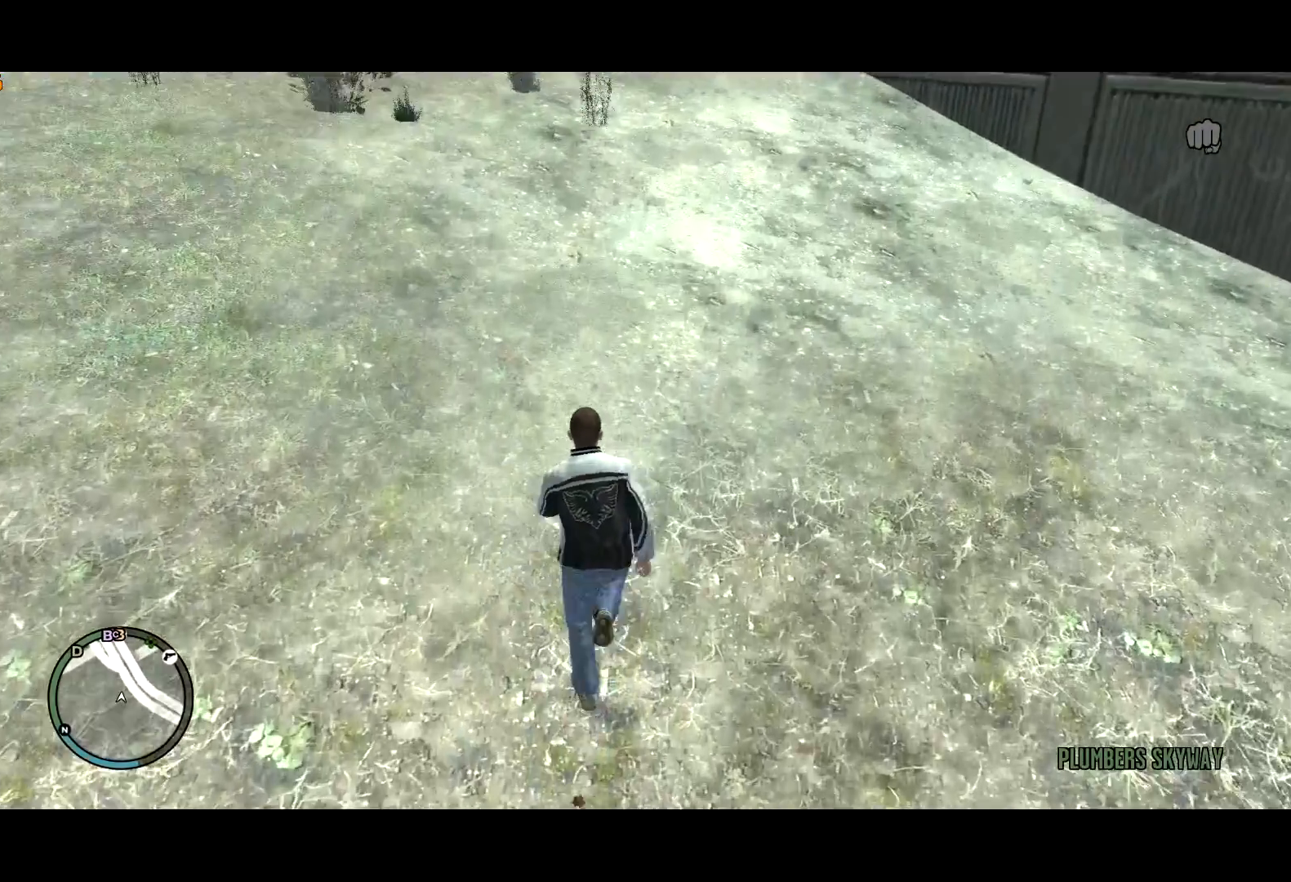
{"keys": ["shift", "w"], "mouse": ["right"], "events": [[133, "mouse_right", "down"], [200, "e", "down"], [333, "e", "up"], [333, "mouse_right", "up"], [417, "e", "down"], [467, "e", "up"], [467, "mouse_right", "down"]]}
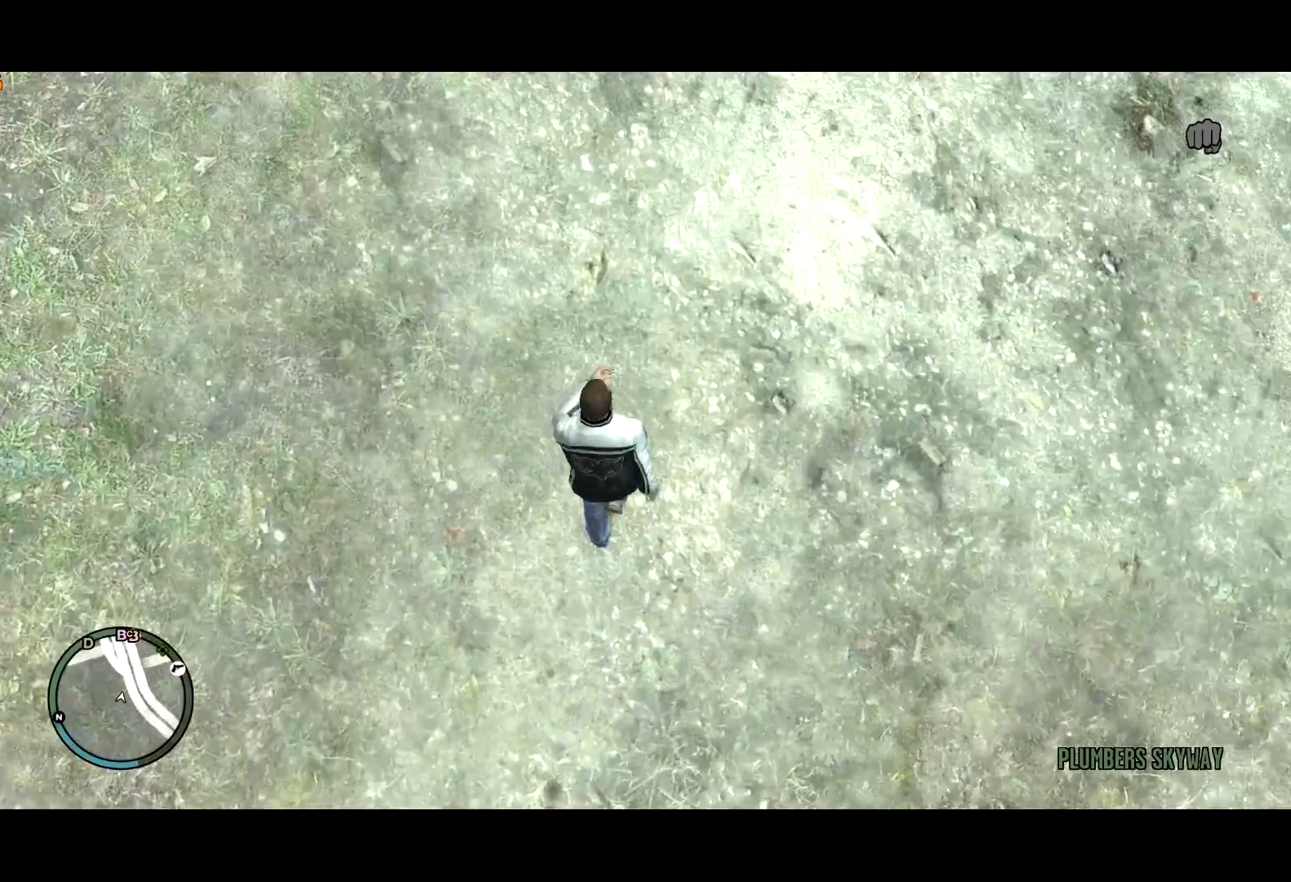
{"keys": ["shift", "w"], "mouse": [], "events": [[17, "mouse_right", "up"], [67, "e", "down"], [150, "e", "up"], [150, "mouse_right", "down"], [183, "mouse_right", "up"], [200, "e", "down"], [300, "e", "up"], [300, "mouse_right", "down"], [383, "e", "down"], [433, "e", "up"], [433, "mouse_right", "up"]]}
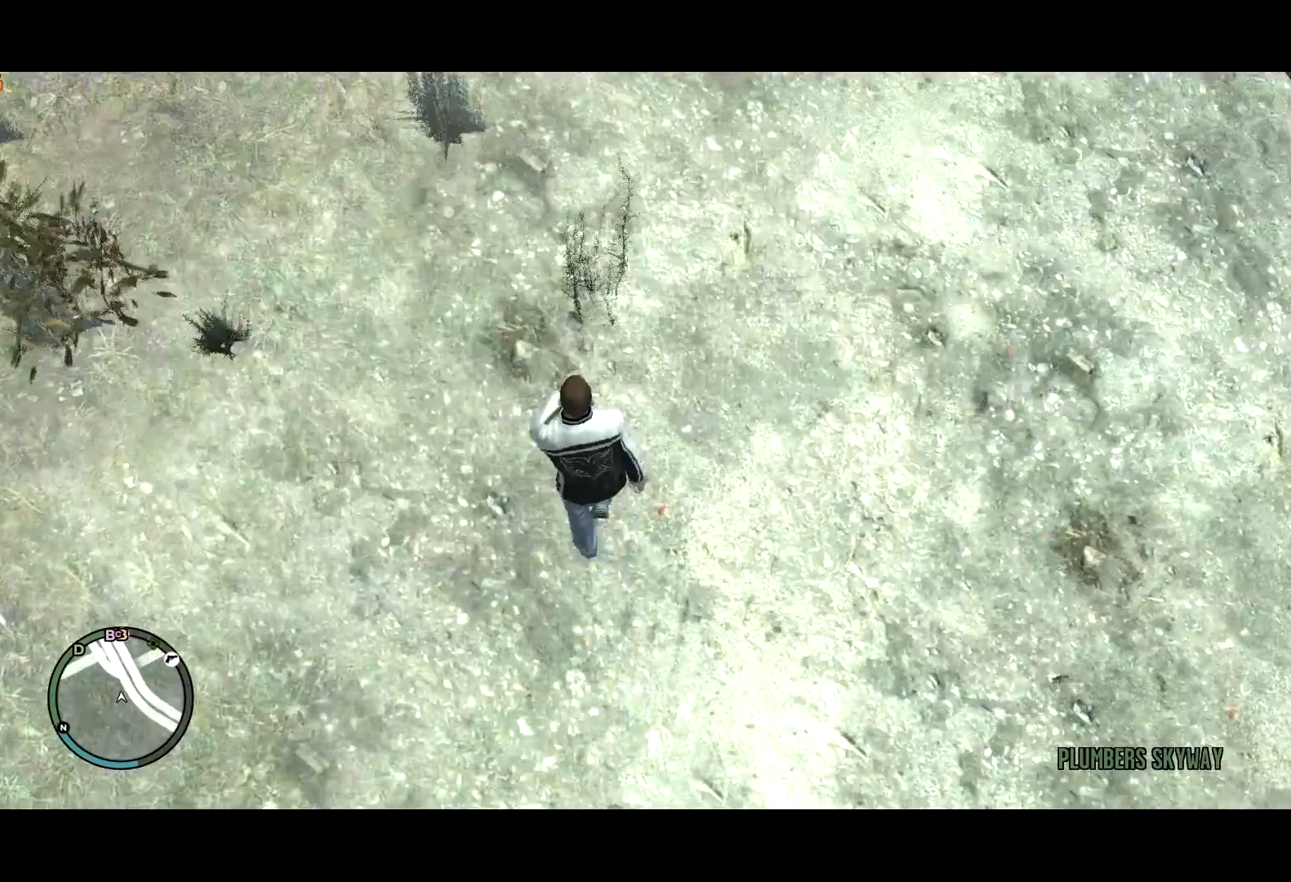
{"keys": ["e", "shift", "w"], "mouse": ["right"], "events": [[33, "e", "down"], [33, "mouse_right", "down"], [100, "mouse_right", "up"], [117, "e", "up"], [167, "e", "down"], [217, "mouse_right", "down"], [250, "mouse_right", "up"], [267, "e", "up"], [317, "e", "down"], [367, "mouse_right", "down"], [417, "e", "up"], [417, "mouse_right", "up"], [450, "e", "down"], [450, "mouse_right", "down"]]}
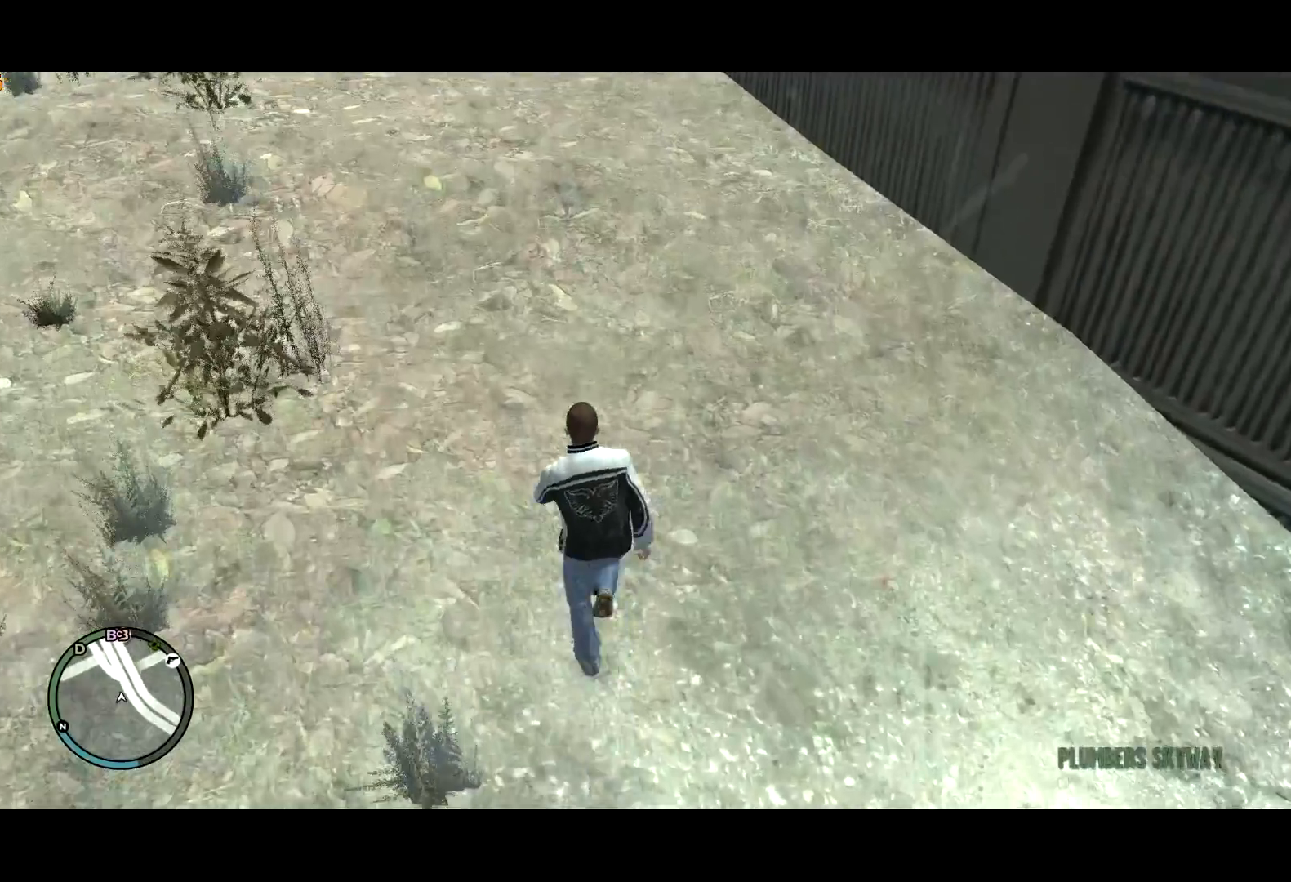
{"keys": ["a", "e", "shift", "w"], "mouse": ["right"], "events": [[33, "e", "up"], [100, "e", "down"], [100, "mouse_right", "up"], [150, "mouse_right", "down"], [183, "a", "down"], [217, "mouse_right", "up"], [233, "e", "up"], [283, "e", "down"], [283, "mouse_right", "down"], [367, "mouse_right", "up"], [417, "mouse_right", "down"]]}
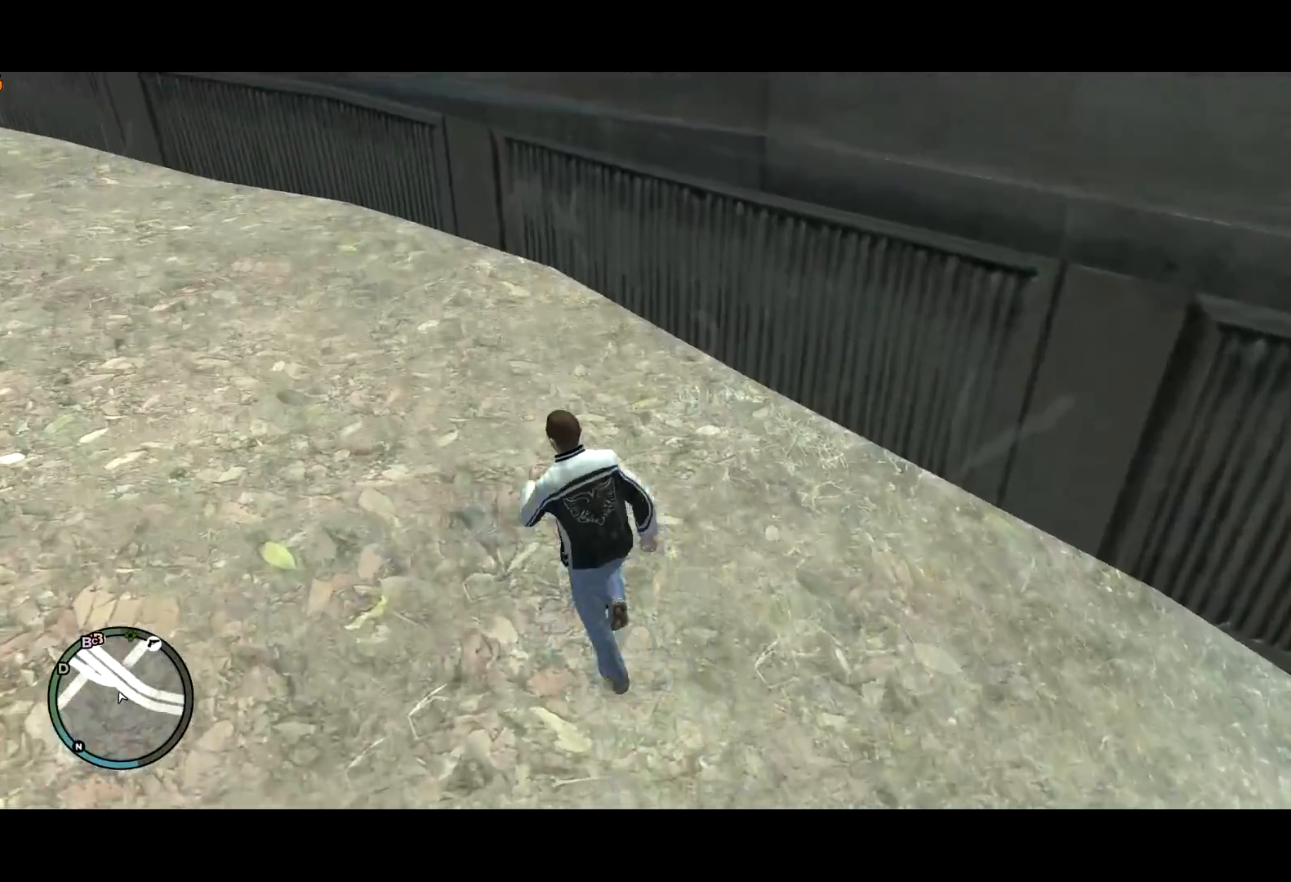
{"keys": ["e", "shift", "w"], "mouse": [], "events": [[33, "mouse_right", "up"], [50, "a", "up"], [100, "e", "up"], [100, "mouse_right", "down"], [133, "mouse_right", "up"], [150, "e", "down"], [217, "e", "up"], [300, "e", "down"], [383, "e", "up"], [433, "e", "down"]]}
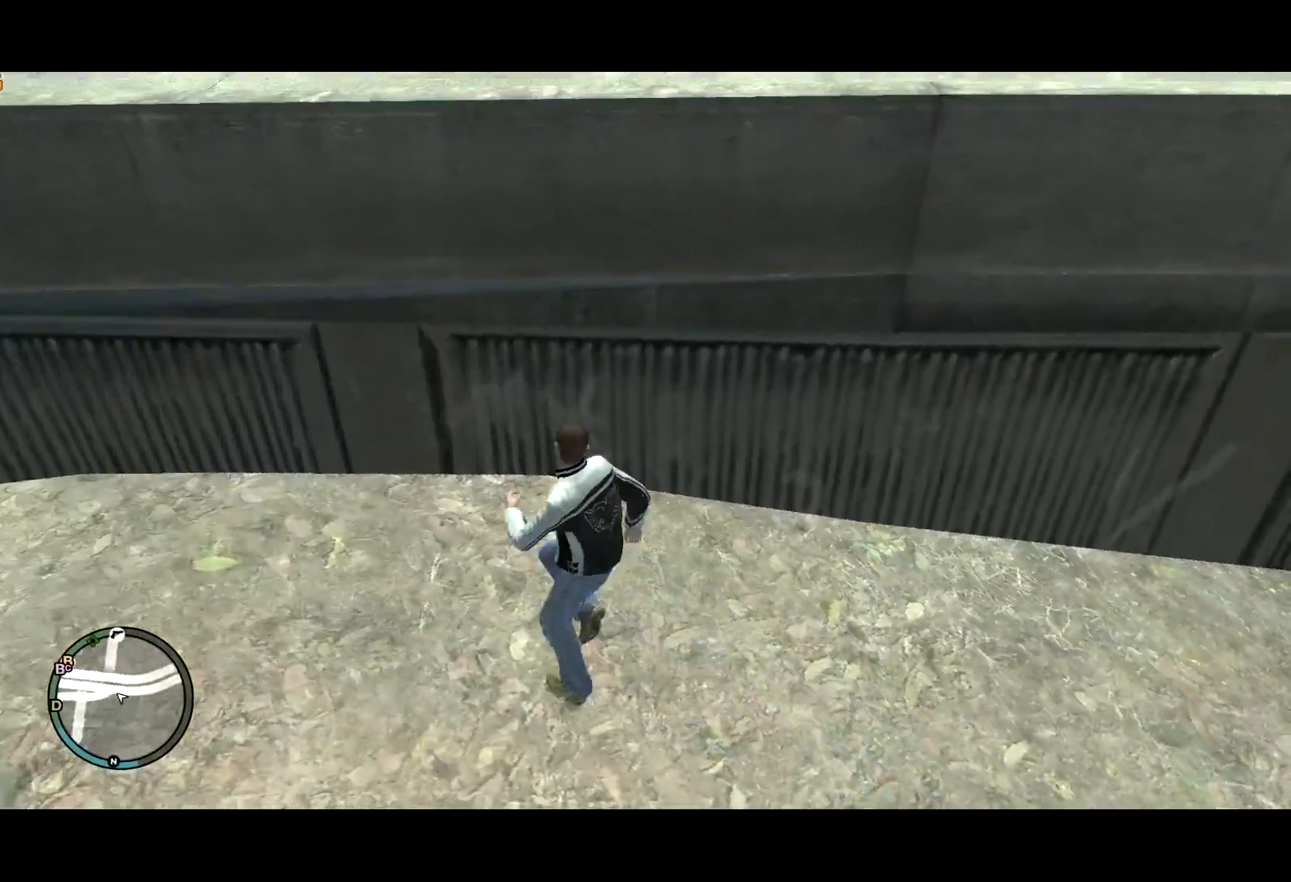
{"keys": ["shift", "space", "w"], "mouse": [], "events": [[33, "e", "up"], [33, "space", "down"], [133, "space", "up"], [167, "e", "down"], [167, "space", "down"], [217, "e", "up"], [267, "space", "up"], [317, "e", "down"], [317, "space", "down"], [367, "e", "up"], [400, "space", "up"], [450, "e", "down"], [450, "space", "down"], [500, "e", "up"]]}
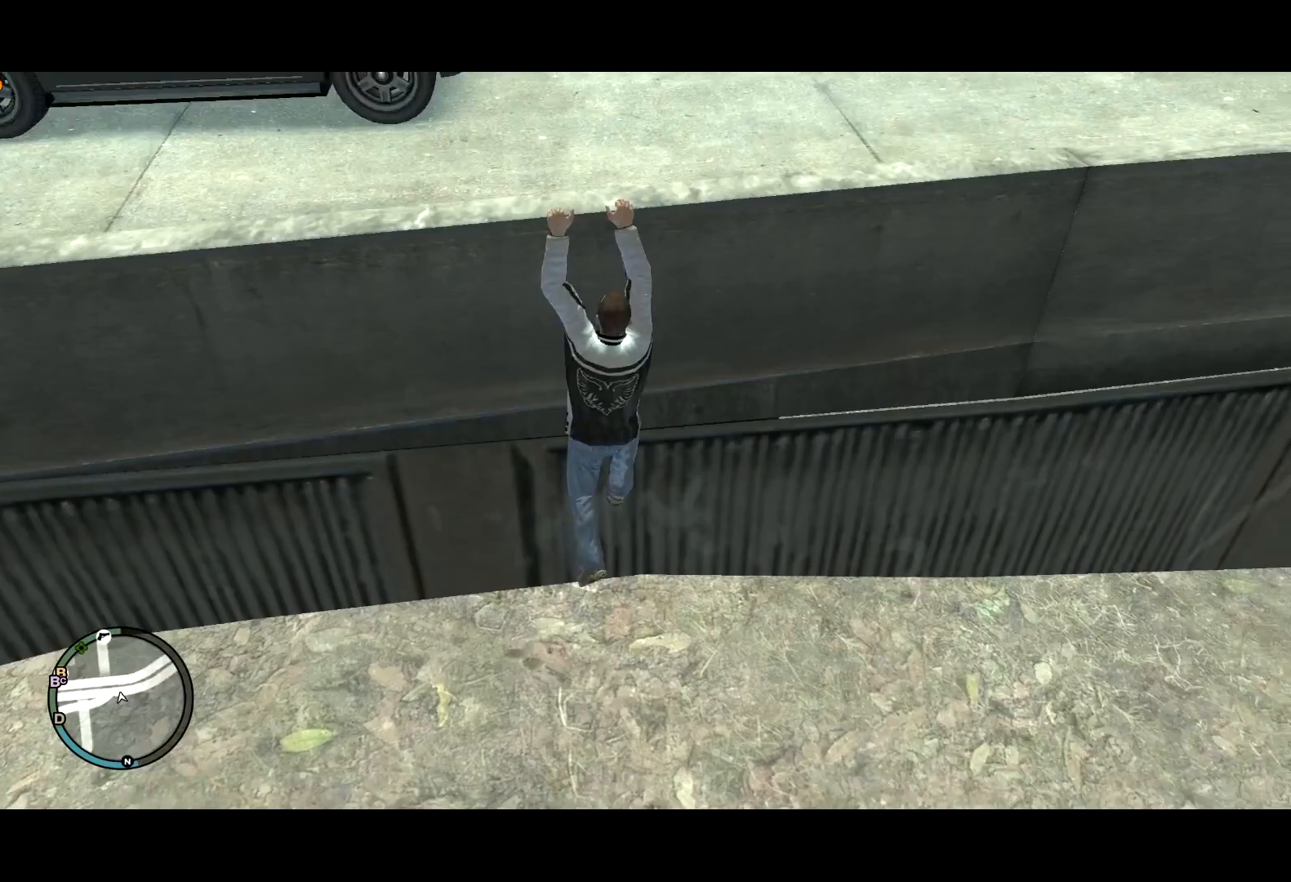
{"keys": ["shift", "space", "w"], "mouse": [], "events": [[50, "e", "down"], [50, "space", "up"], [83, "space", "down"], [183, "e", "up"], [183, "space", "up"], [233, "space", "down"], [383, "space", "up"], [433, "space", "down"]]}
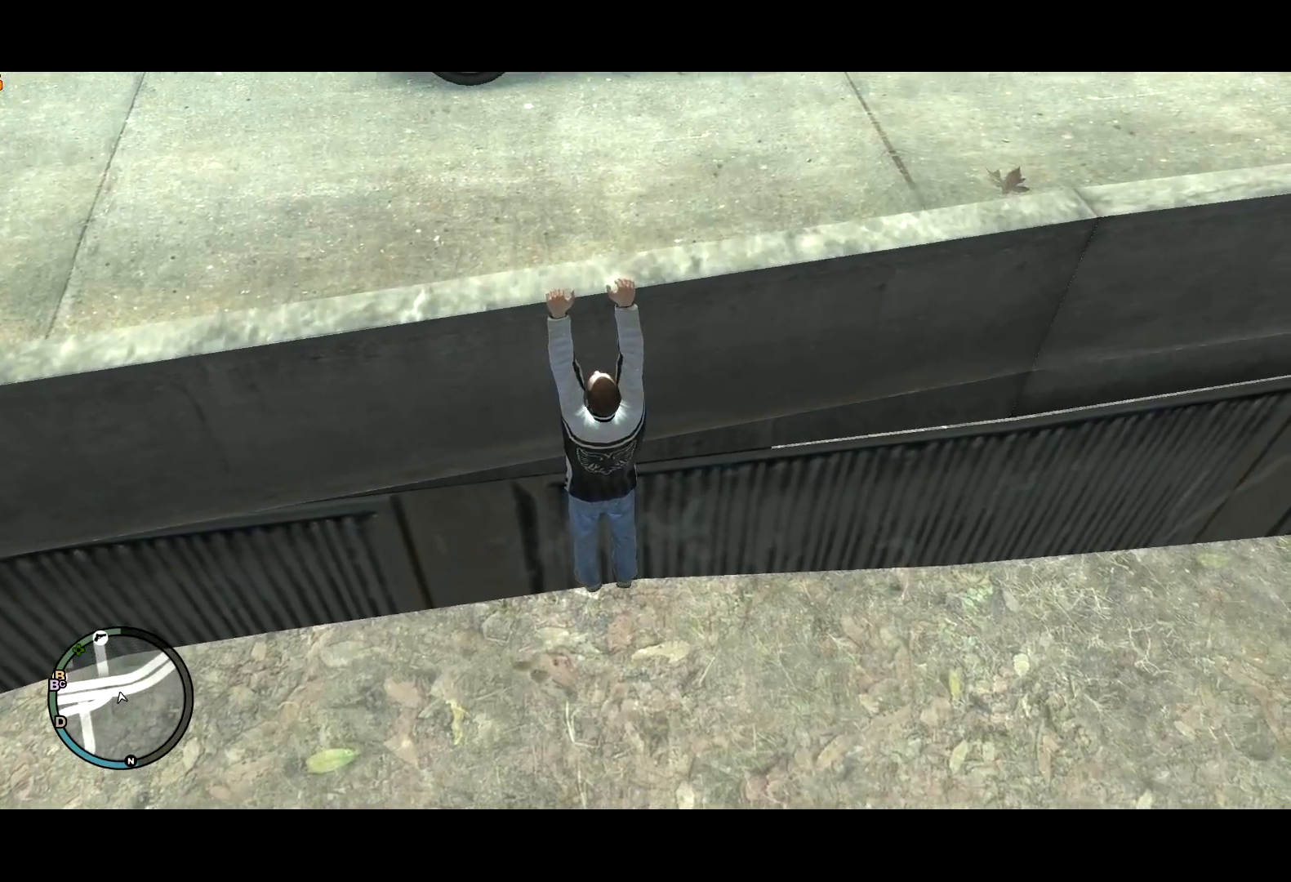
{"keys": ["shift", "w"], "mouse": ["wheel_down"], "events": [[17, "space", "up"], [67, "e", "down"], [67, "space", "down"], [117, "space", "up"], [150, "e", "up"], [200, "space", "down"], [250, "e", "down"], [300, "e", "up"], [300, "space", "up"], [383, "e", "down"], [433, "e", "up"], [483, "mouse_wheel_down", "down"]]}
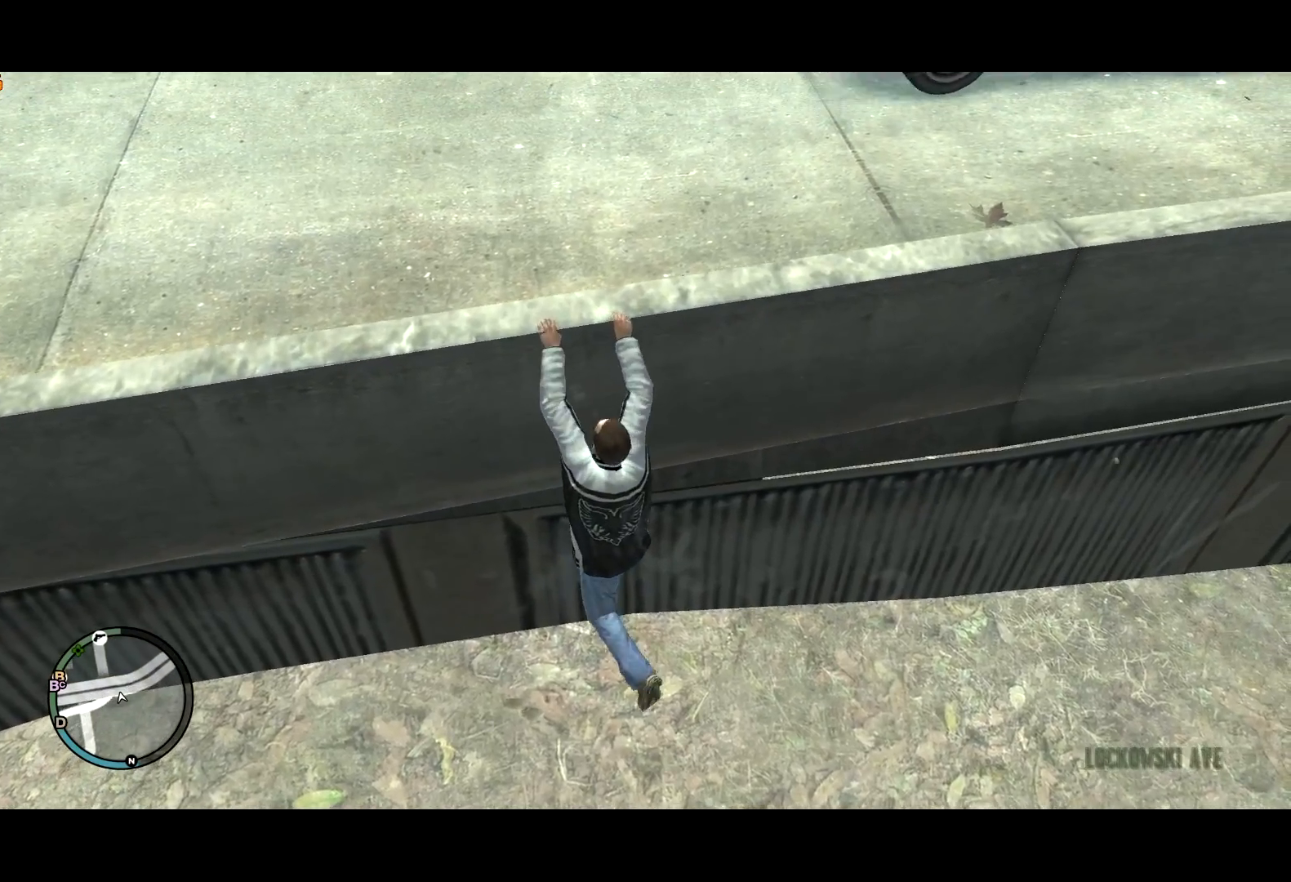
{"keys": ["shift", "w"], "mouse": ["right"], "events": [[17, "mouse_wheel_down", "up"], [67, "e", "down"], [117, "e", "up"], [167, "mouse_wheel_down", "down"], [200, "mouse_wheel_down", "up"], [217, "e", "down"], [317, "e", "up"], [350, "mouse_right", "down"], [400, "e", "down"], [450, "e", "up"], [450, "mouse_right", "up"], [500, "mouse_right", "down"]]}
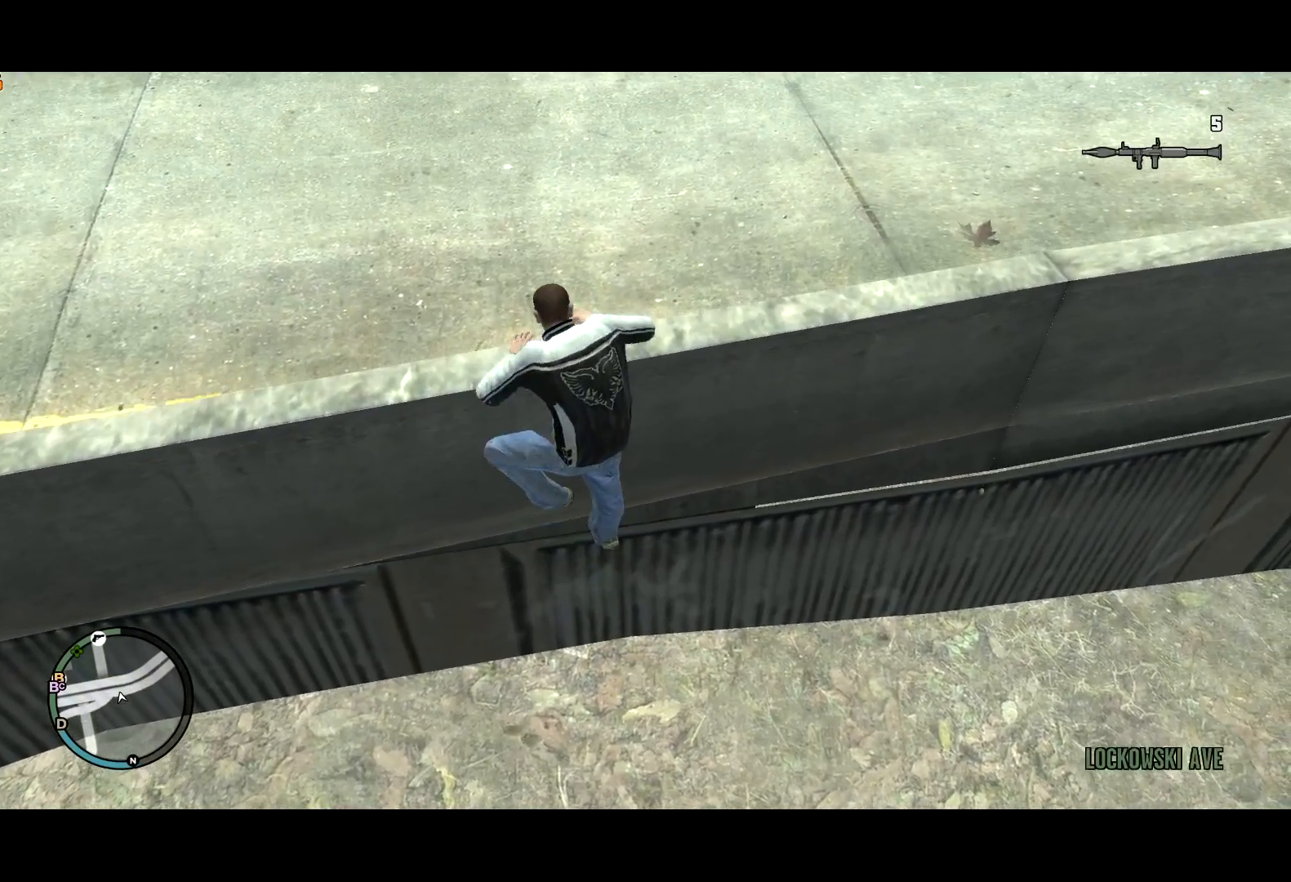
{"keys": ["shift", "w"], "mouse": [], "events": [[50, "e", "down"], [100, "e", "up"], [100, "mouse_right", "up"], [183, "e", "down"], [233, "e", "up"], [333, "e", "down"], [417, "e", "up"]]}
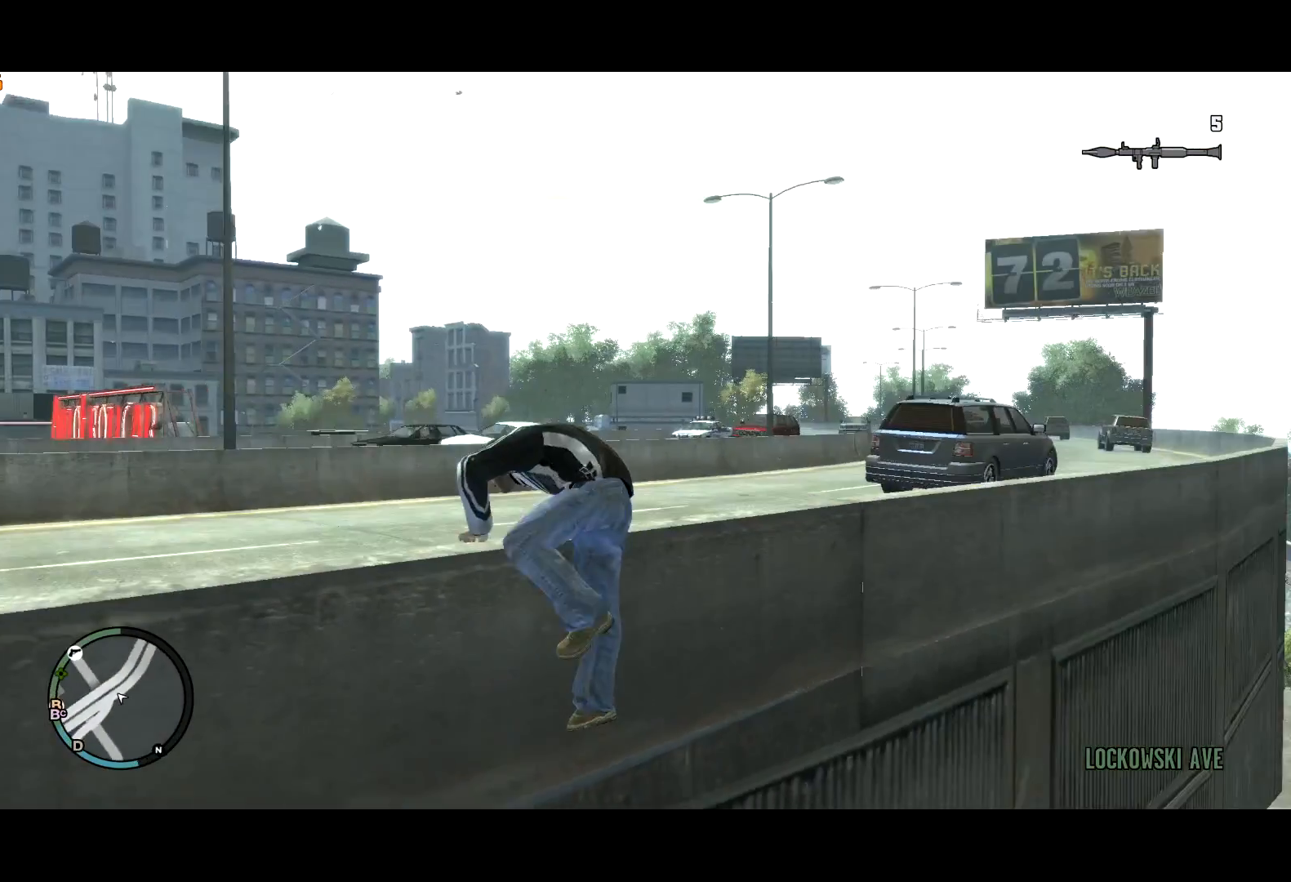
{"keys": ["shift", "w"], "mouse": [], "events": [[17, "e", "down"], [100, "e", "up"], [150, "e", "down"], [250, "e", "up"]]}
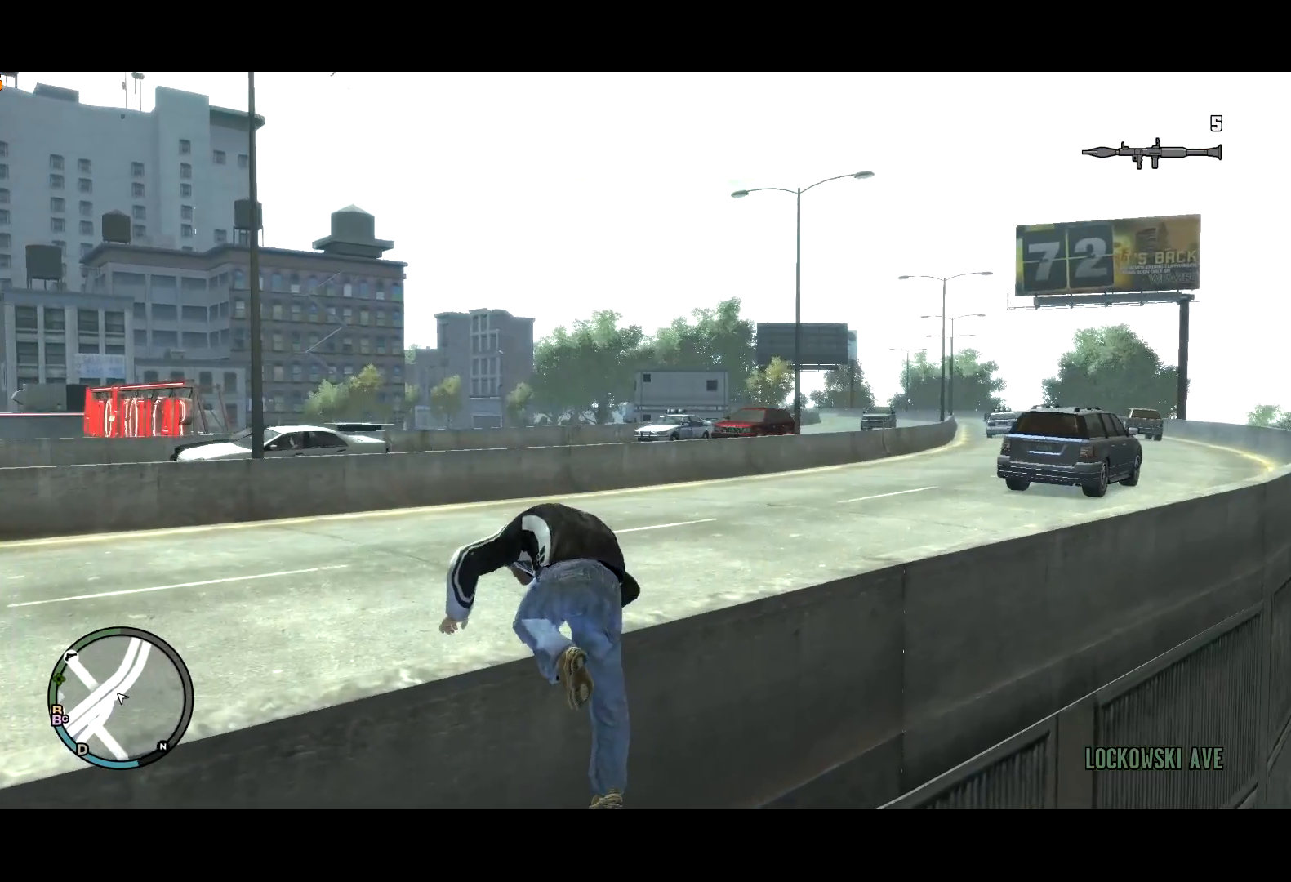
{"keys": ["shift", "w"], "mouse": [], "events": []}
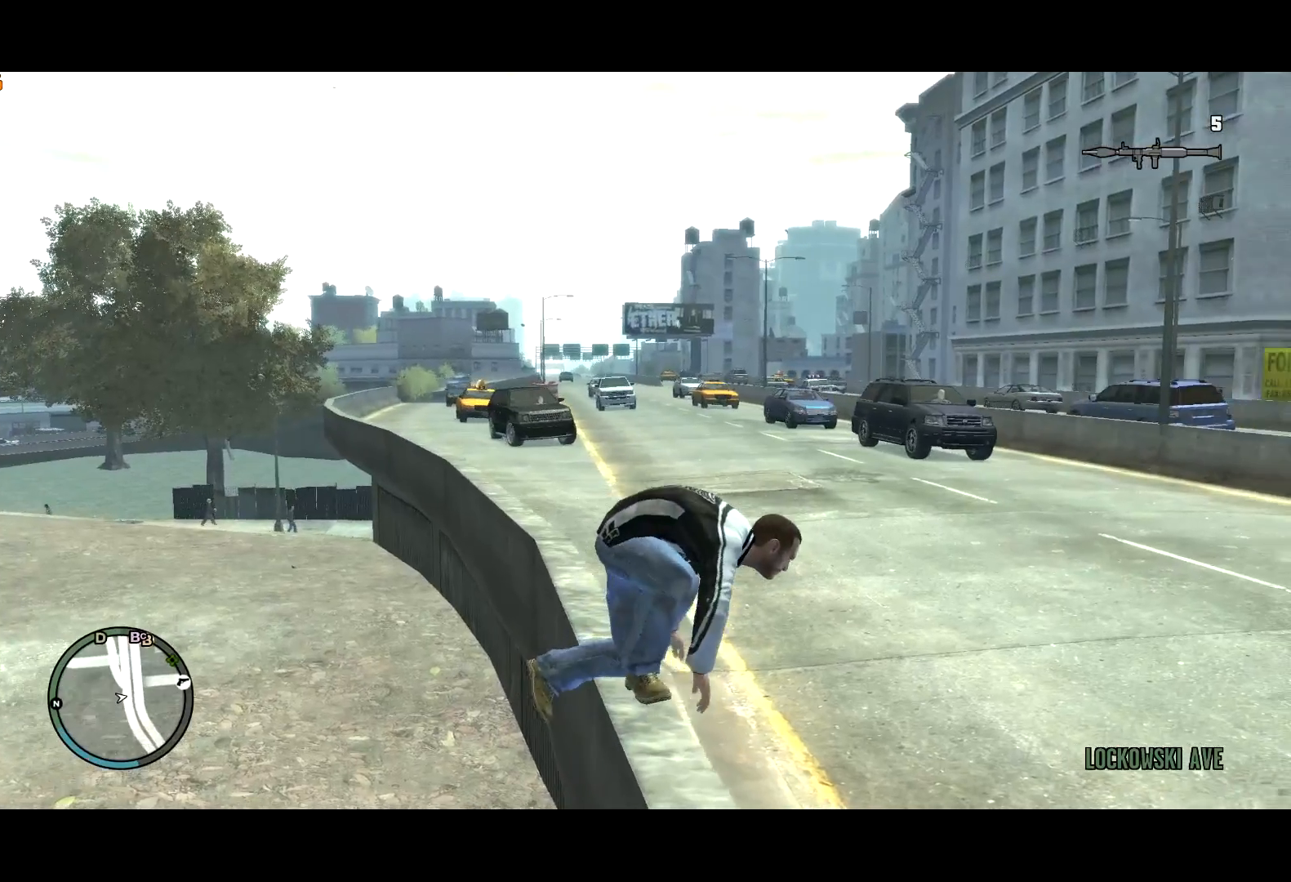
{"keys": ["d", "shift", "w"], "mouse": ["right"], "events": [[83, "mouse_right", "down"], [183, "mouse_right", "up"], [233, "mouse_right", "down"], [367, "d", "down"]]}
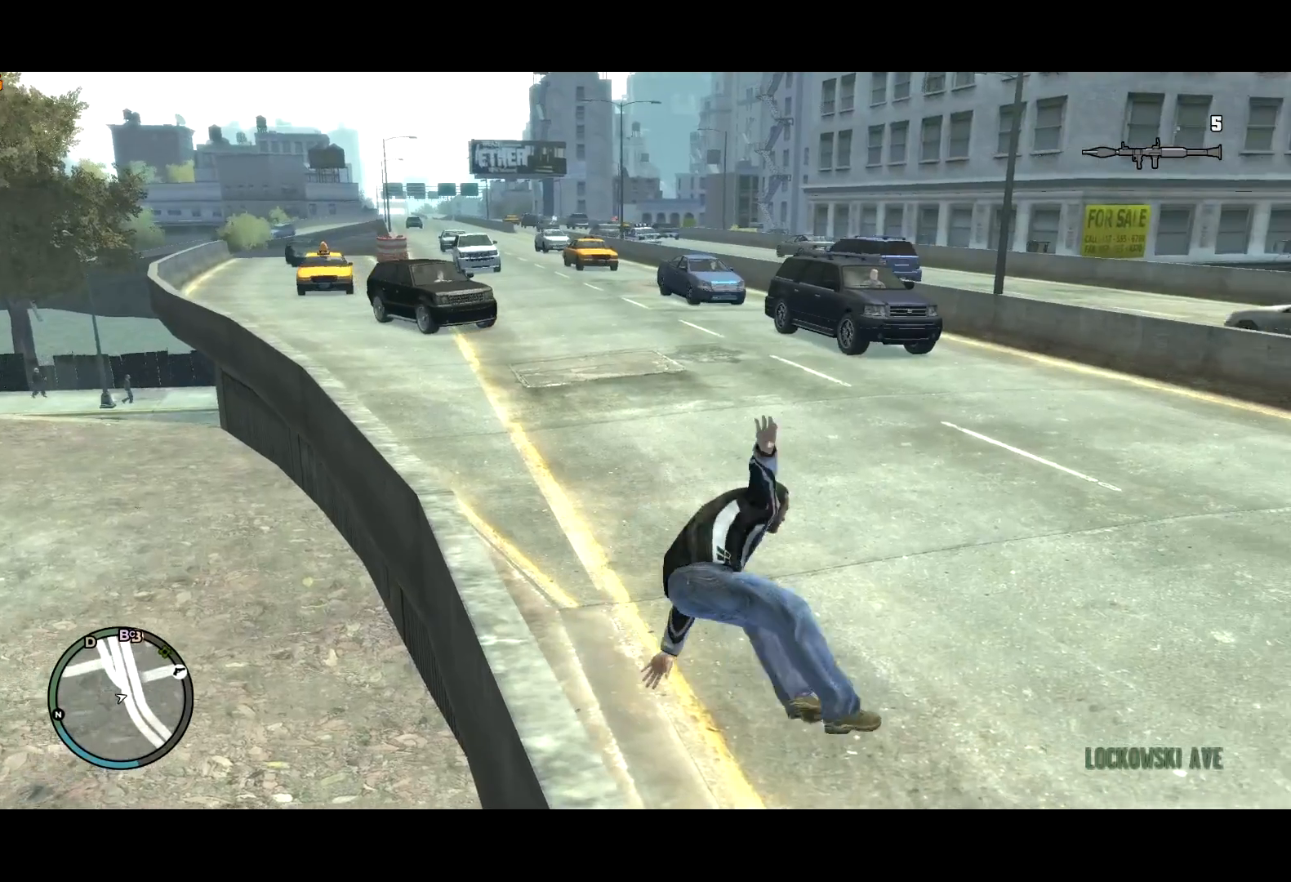
{"keys": ["d", "shift"], "mouse": ["right"], "events": [[483, "w", "up"]]}
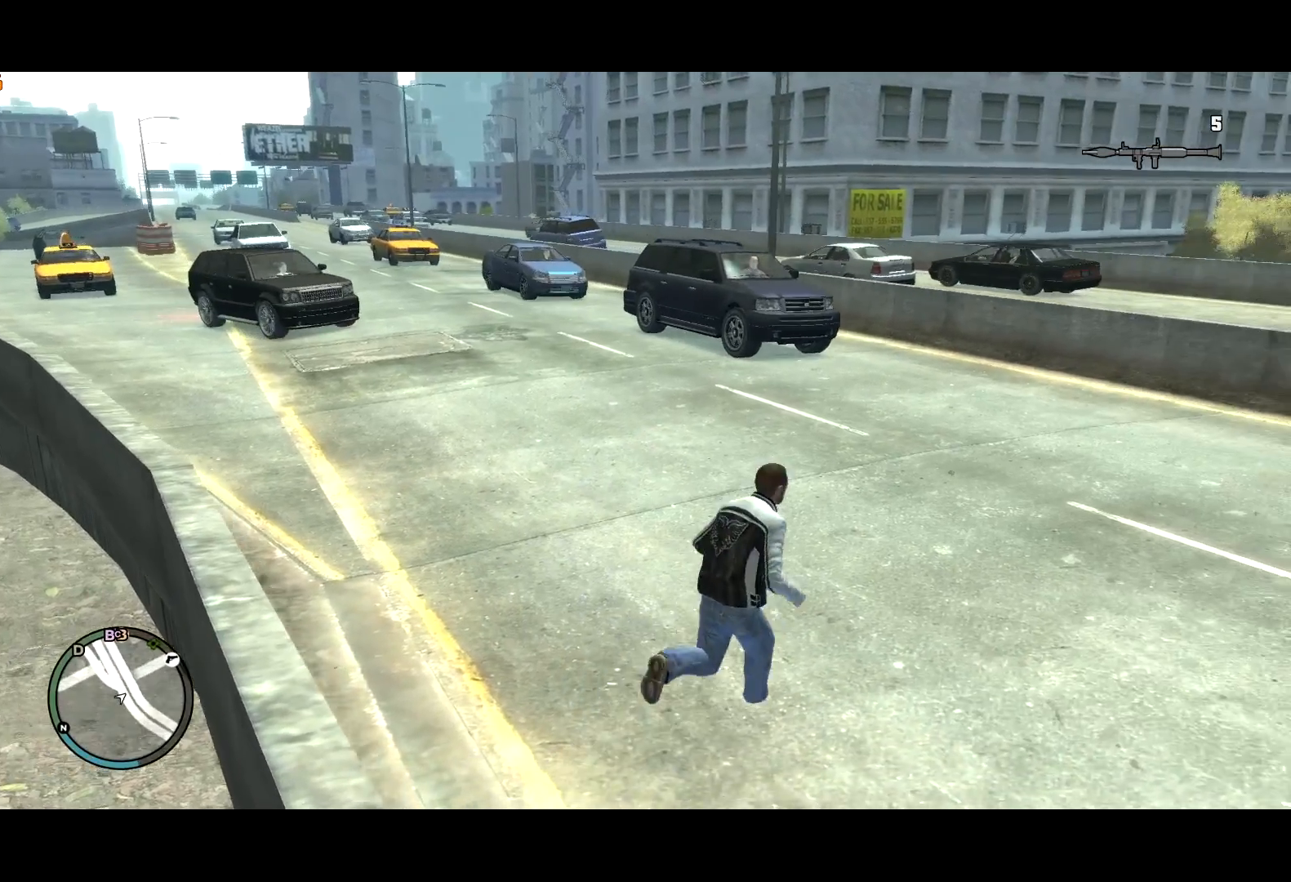
{"keys": ["d", "s", "shift"], "mouse": ["right"], "events": [[67, "d", "up"], [317, "d", "down"], [467, "d", "up"], [467, "s", "down"], [500, "d", "down"]]}
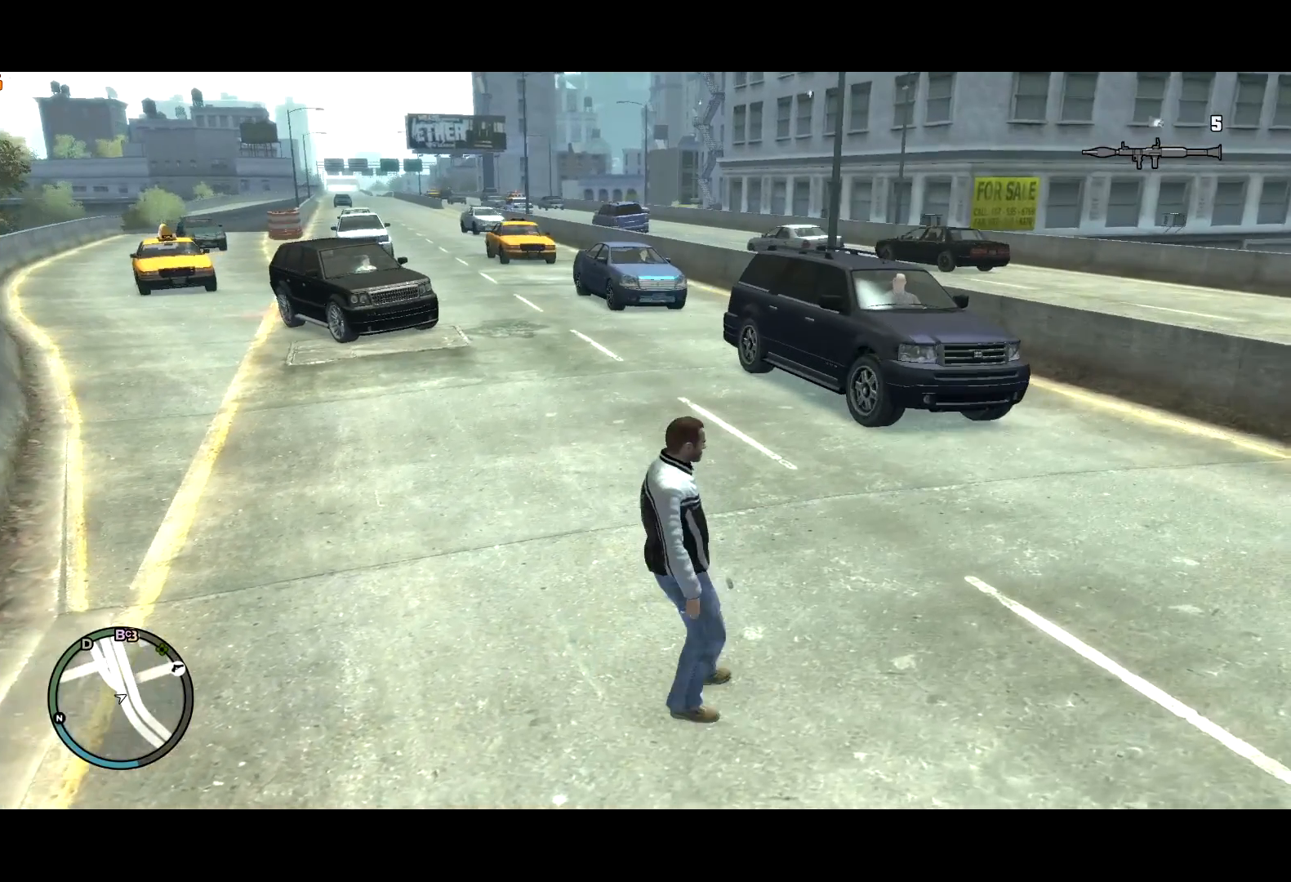
{"keys": ["d", "shift", "w"], "mouse": ["right"], "events": [[50, "s", "up"], [233, "d", "up"], [417, "d", "down"], [467, "w", "down"]]}
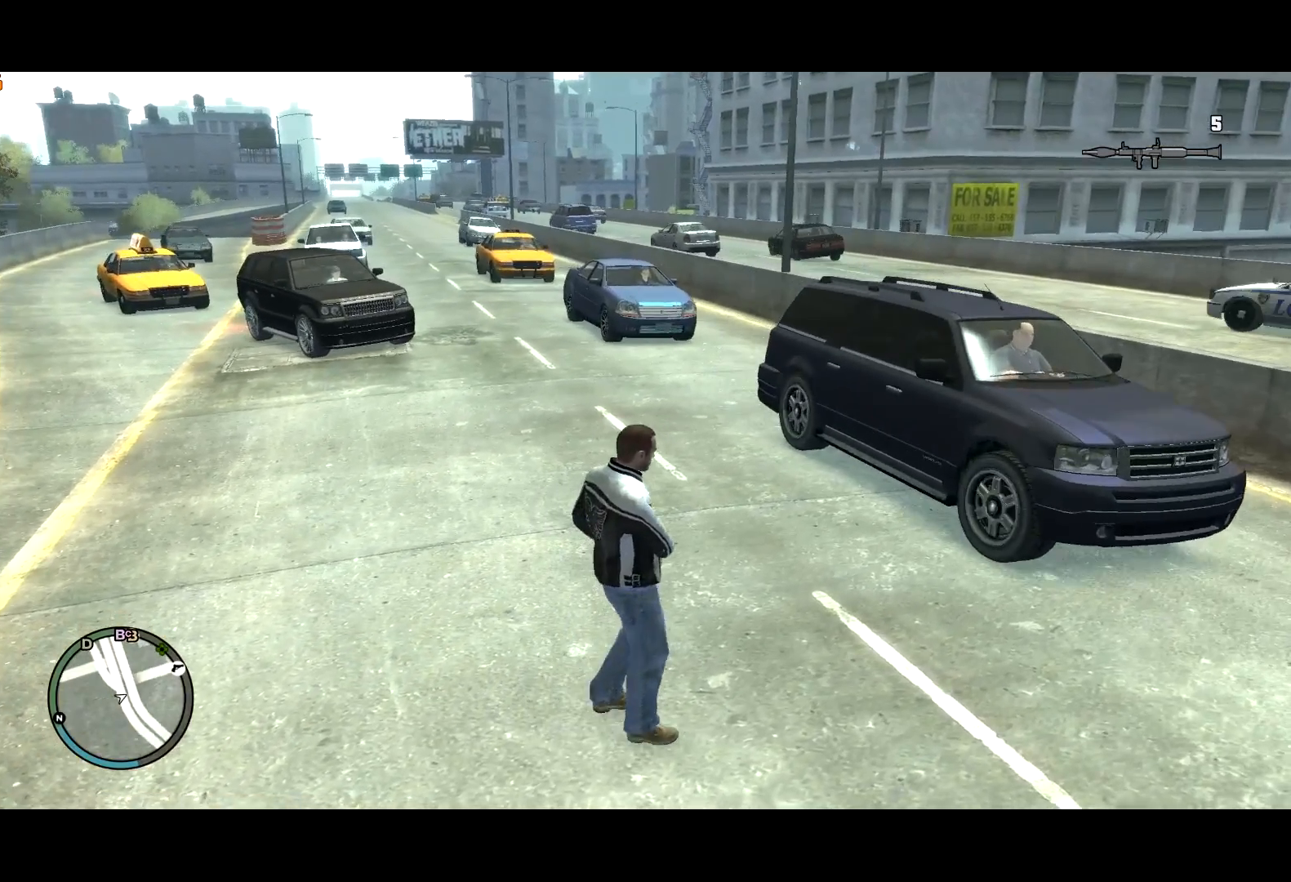
{"keys": ["shift", "w"], "mouse": ["right"], "events": [[17, "d", "up"], [250, "d", "down"], [483, "d", "up"]]}
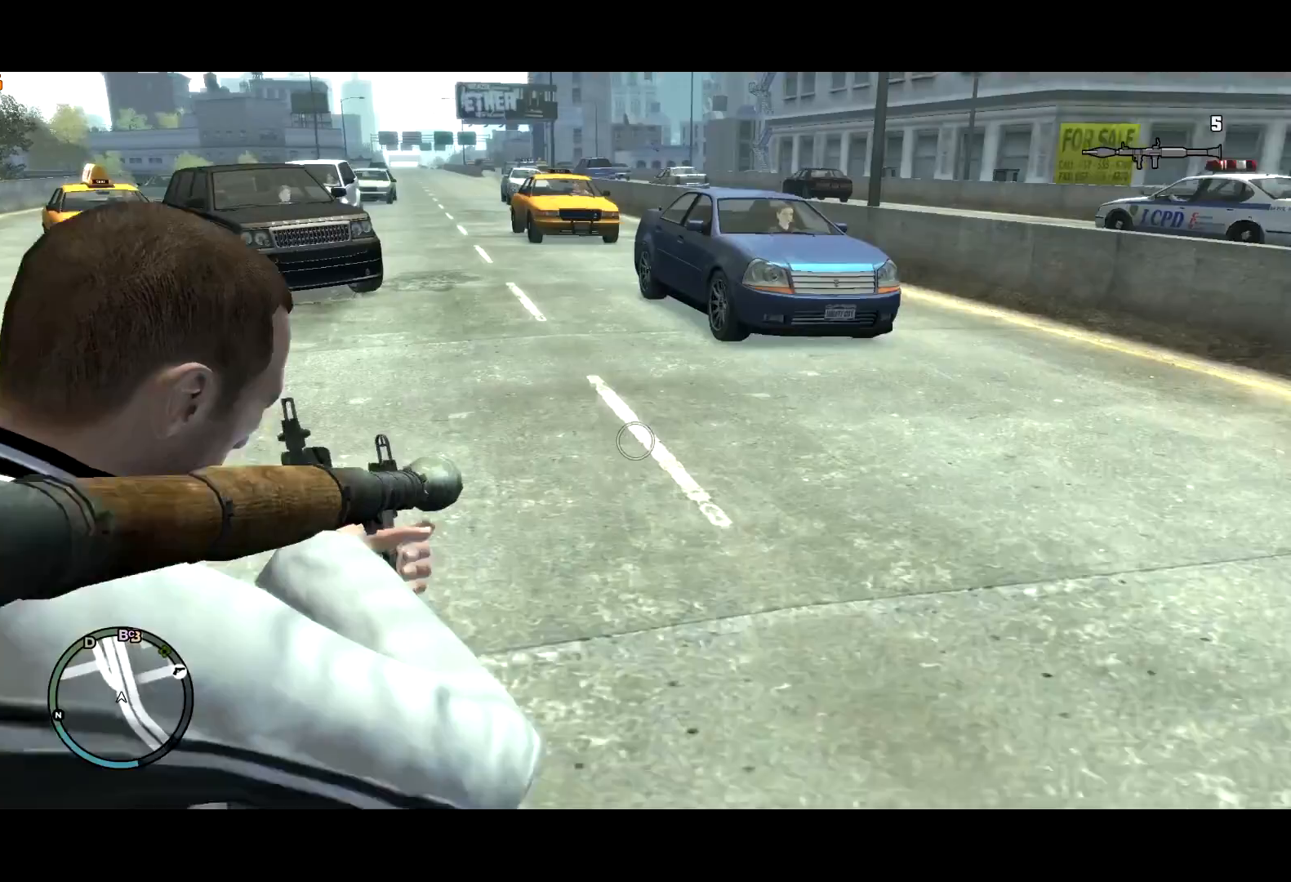
{"keys": ["shift", "w"], "mouse": ["right"], "events": [[367, "d", "down"], [400, "d", "up"]]}
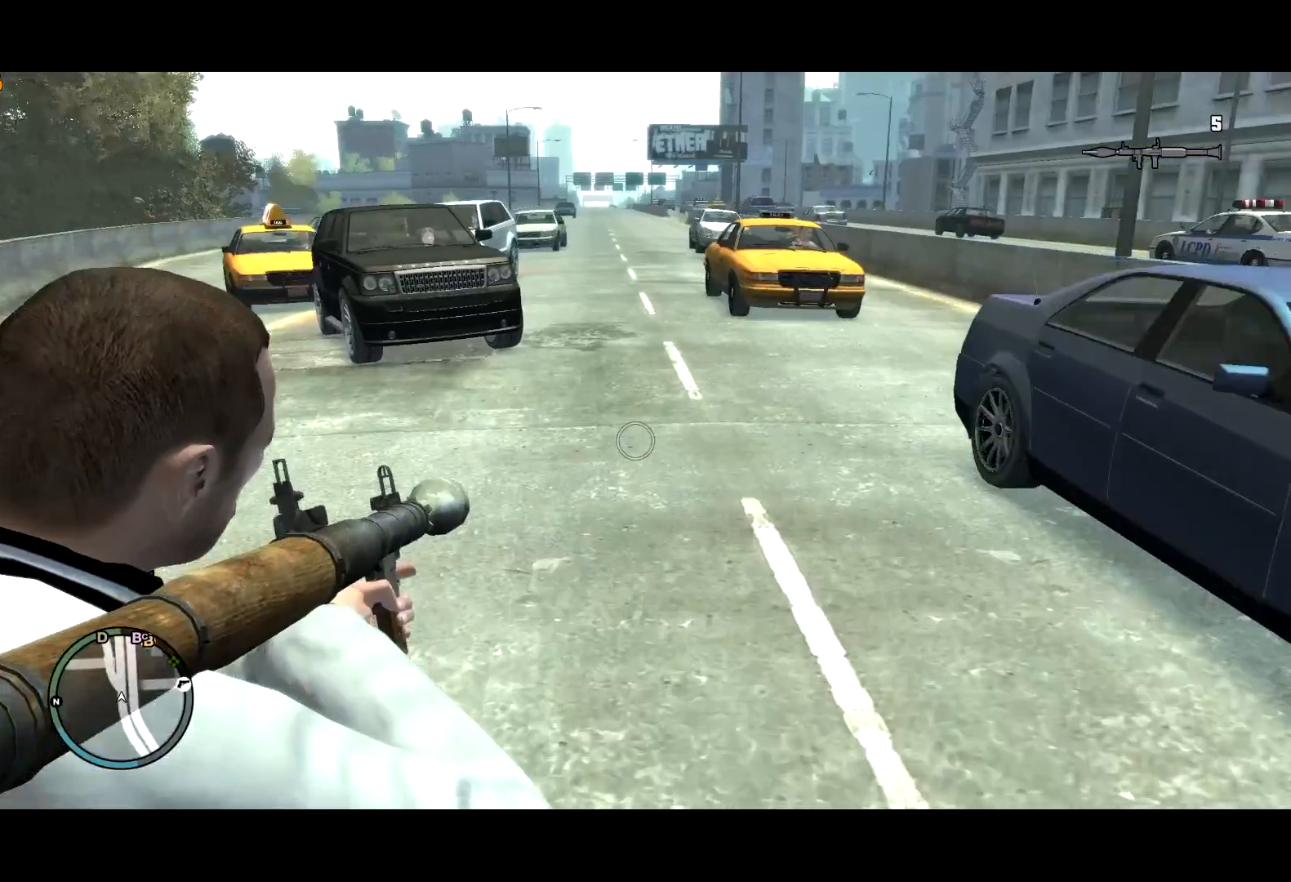
{"keys": ["shift", "w"], "mouse": ["right"], "events": []}